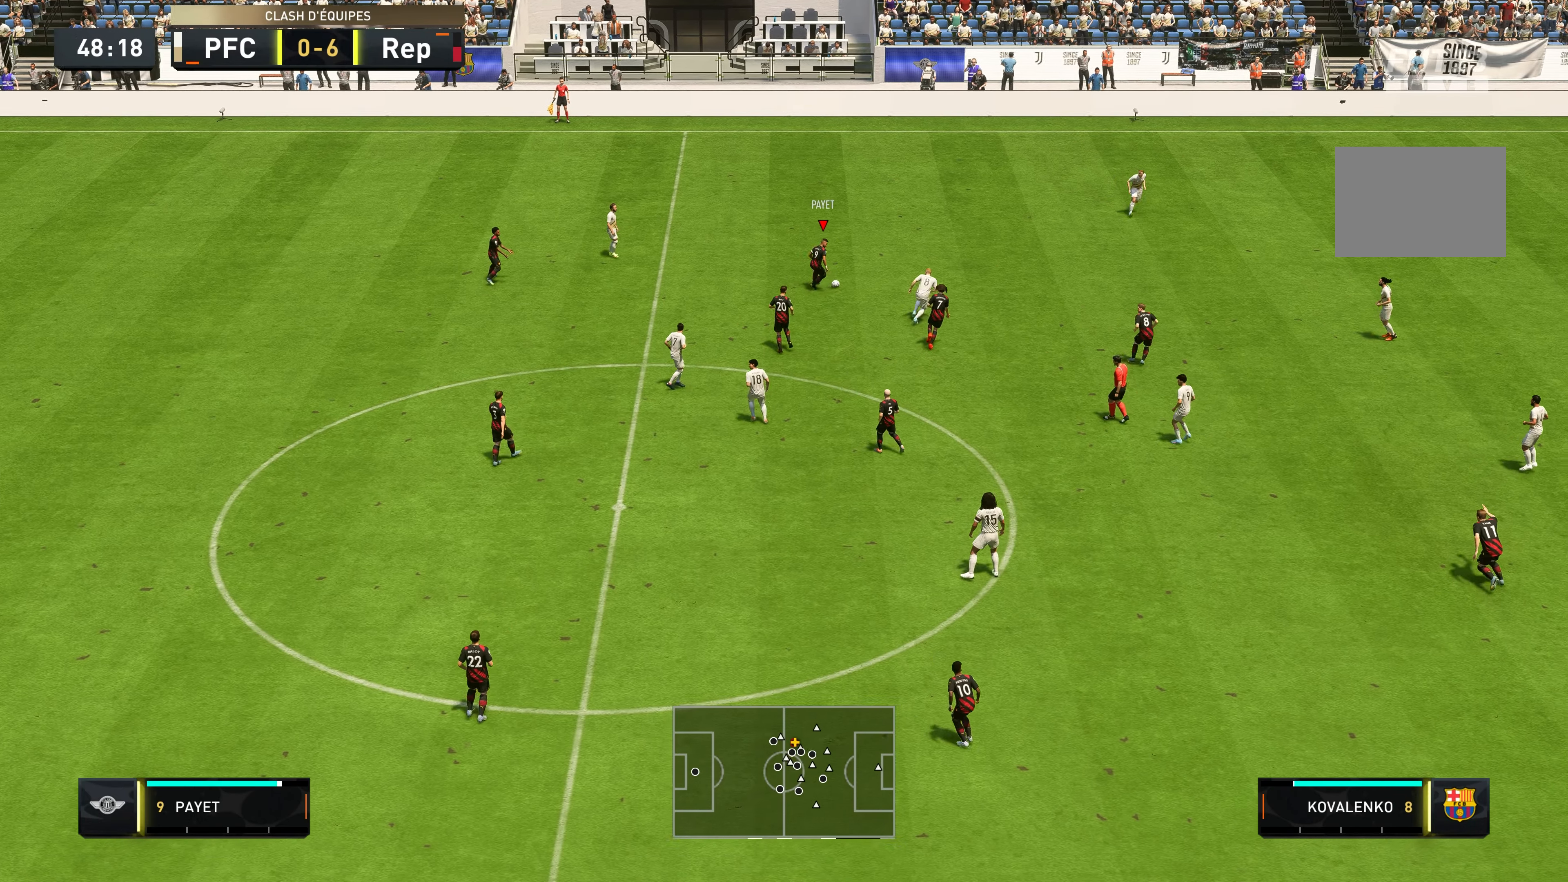
Gameplay with a controller (Xbox layout); each line is a JSON object with the inputs held at the frame after it. "events" lists button and stick changes between this image and that frame as [ms after this image, input, new state], when the widget could be followed in between. Not read: L3 R3.
{"buttons": [], "left_stick": "up-left", "right_stick": "center", "events": [[300, "left_stick", "up-right"], [467, "left_stick", "up-left"]]}
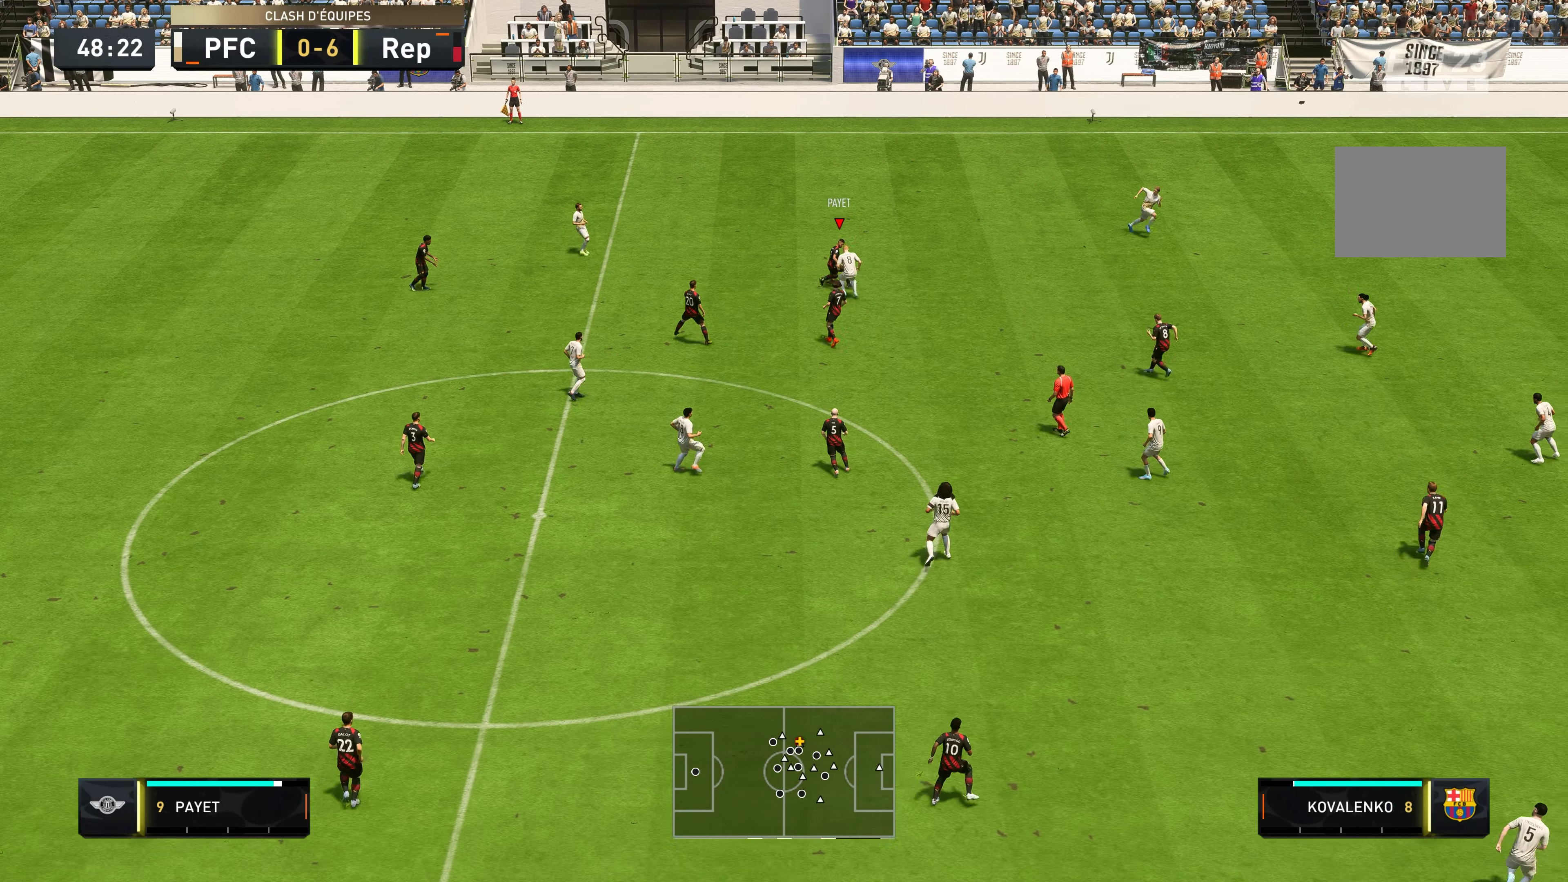
{"buttons": [], "left_stick": "up-right", "right_stick": "center", "events": [[50, "left_stick", "left"], [217, "left_stick", "up-left"], [484, "left_stick", "up-right"]]}
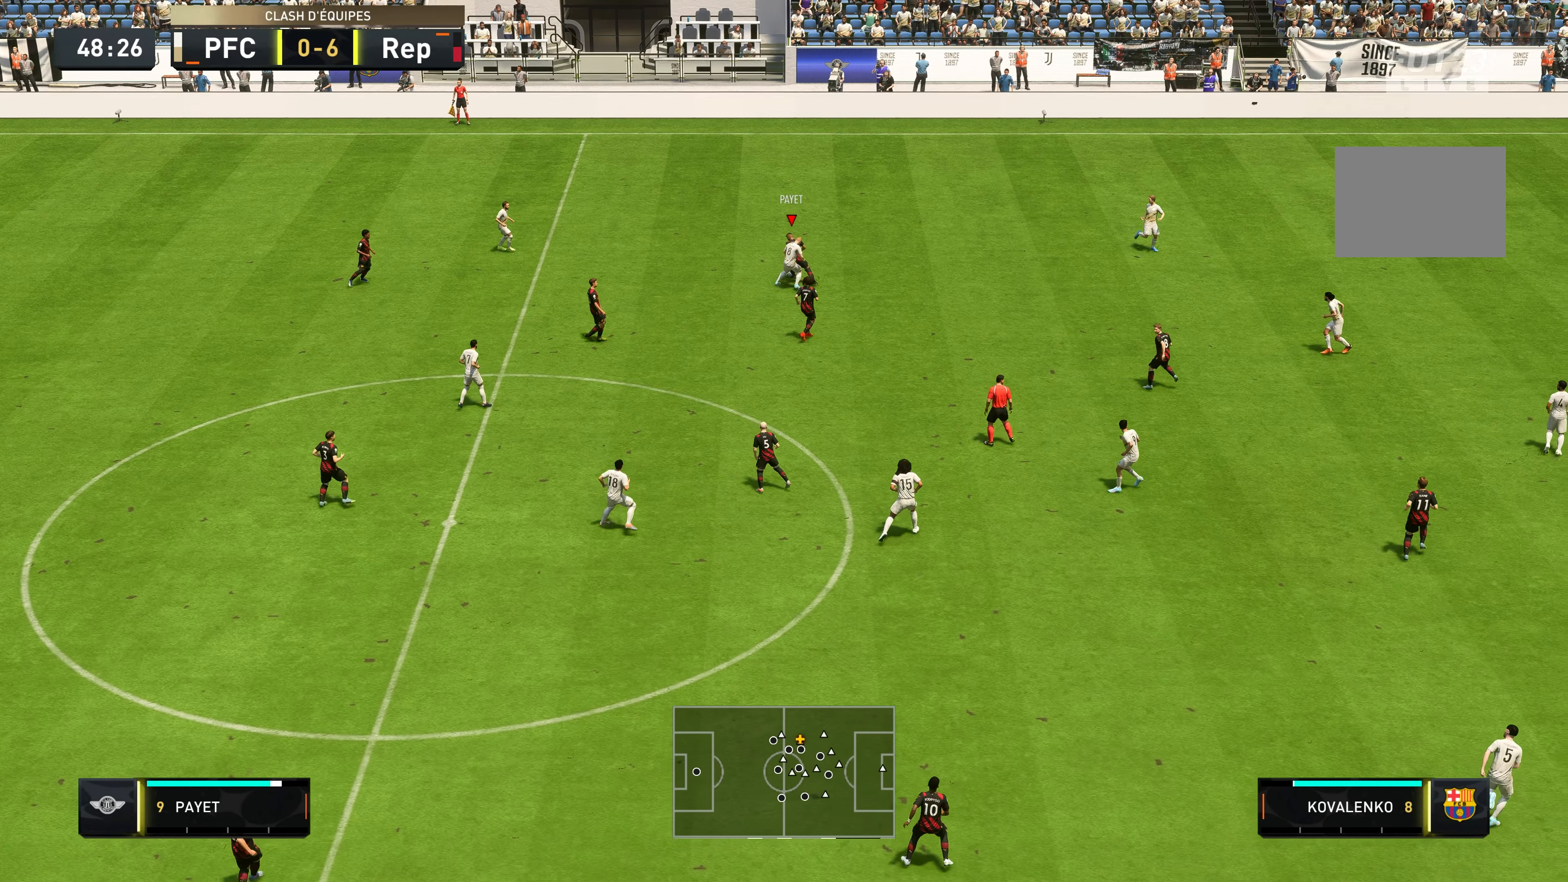
{"buttons": ["Y"], "left_stick": "up-right", "right_stick": "center", "events": [[434, "Y", "down"]]}
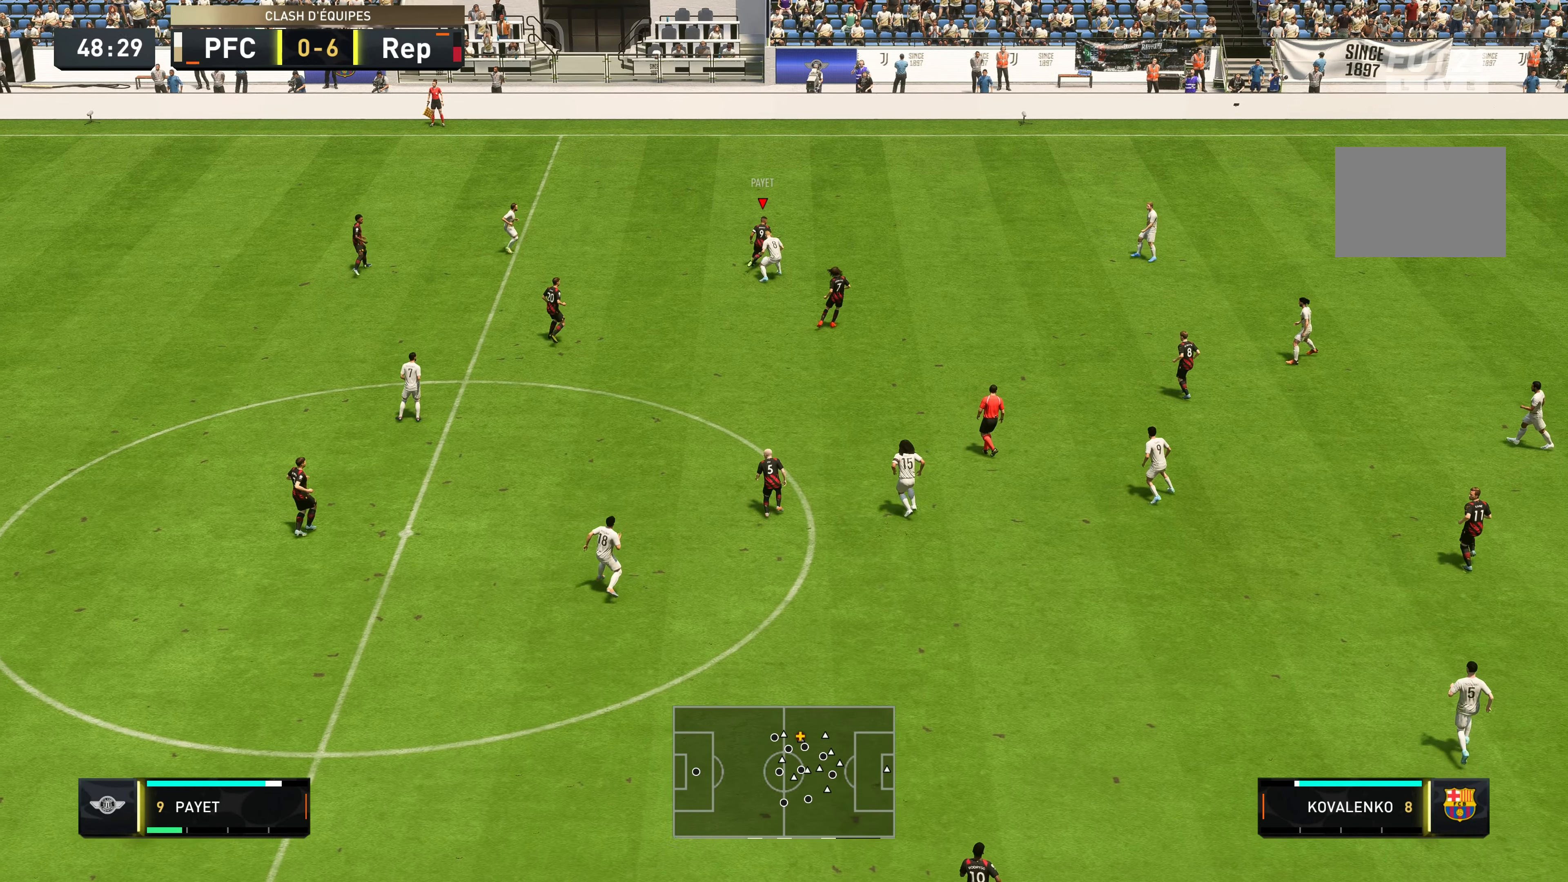
{"buttons": ["R2"], "left_stick": "down-right", "right_stick": "center", "events": [[50, "left_stick", "right"], [117, "Y", "up"], [183, "left_stick", "down-right"], [200, "R2", "down"]]}
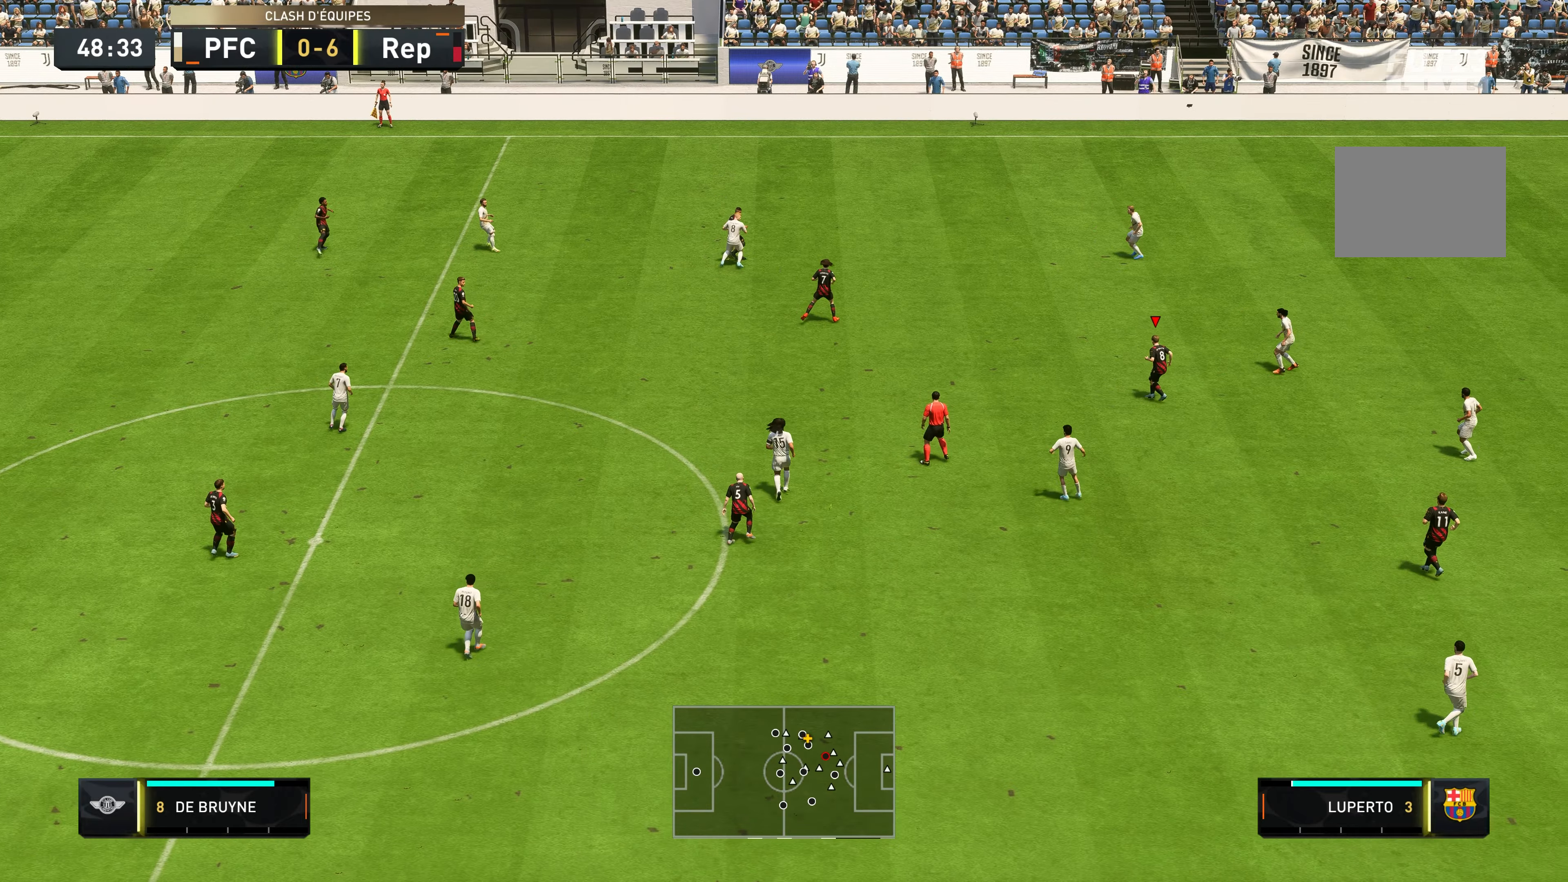
{"buttons": [], "left_stick": "down-right", "right_stick": "center", "events": [[433, "R2", "up"]]}
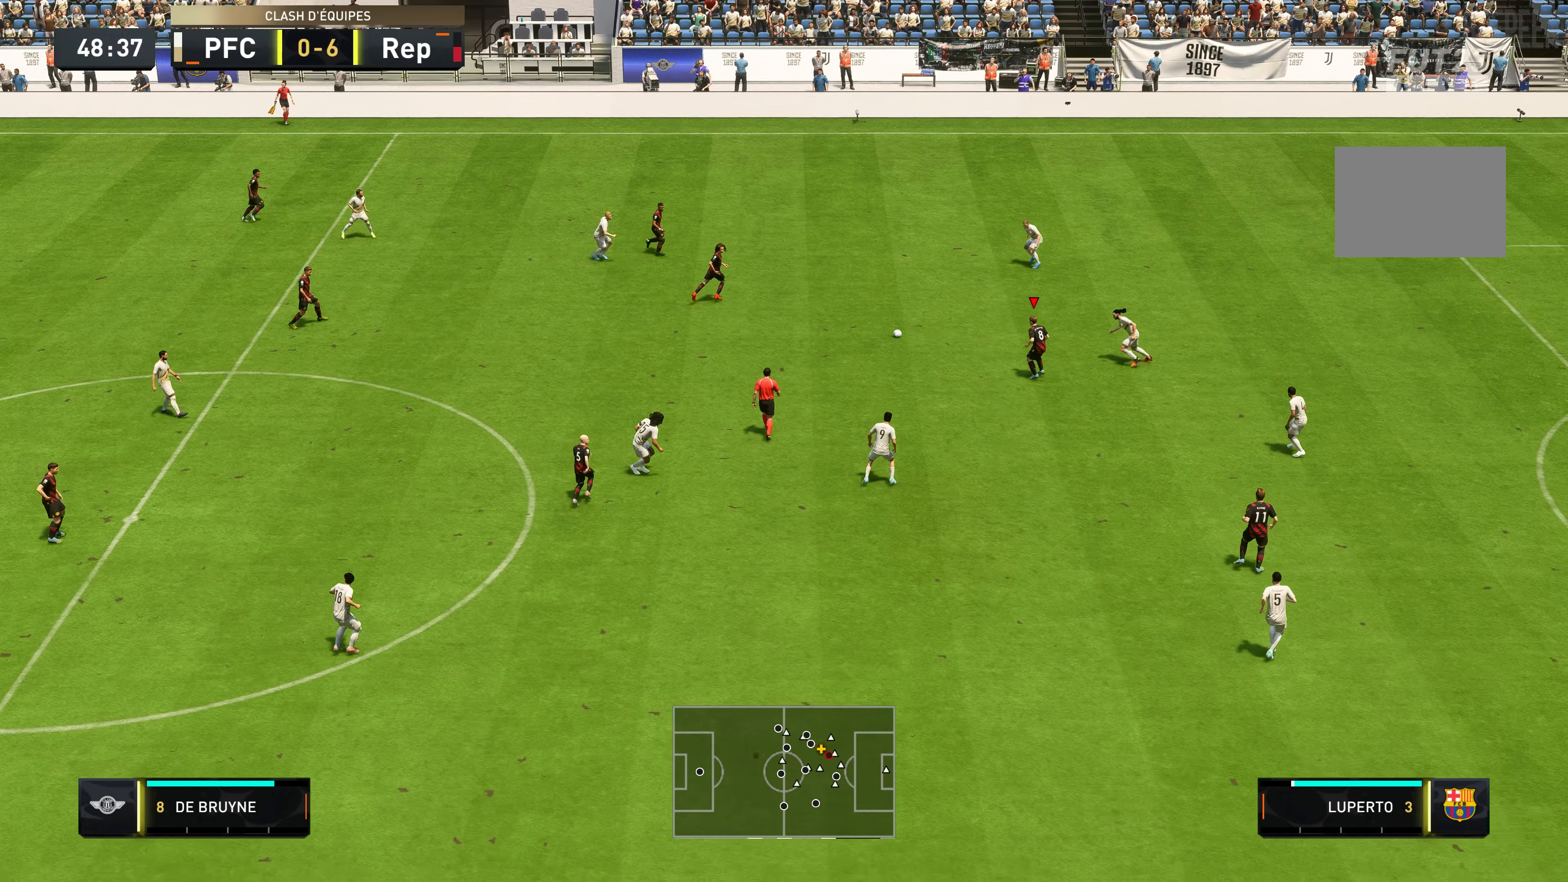
{"buttons": [], "left_stick": "down-left", "right_stick": "center", "events": [[83, "left_stick", "down"], [250, "left_stick", "down-left"]]}
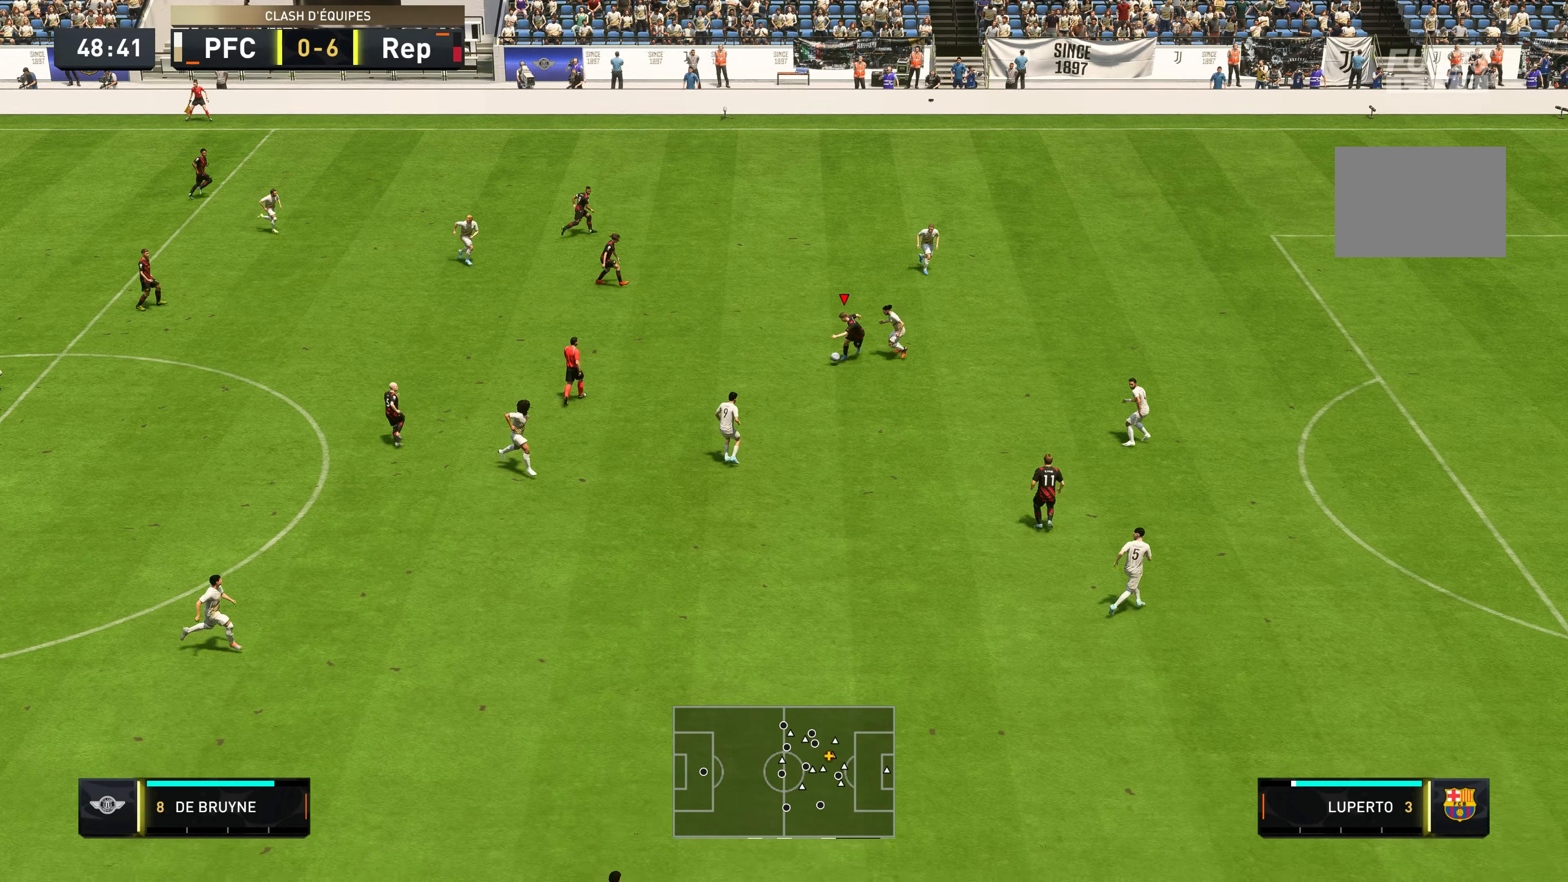
{"buttons": ["R2"], "left_stick": "down-right", "right_stick": "center", "events": [[50, "Y", "down"], [83, "left_stick", "down"], [216, "Y", "up"], [250, "R2", "down"], [266, "left_stick", "down-right"]]}
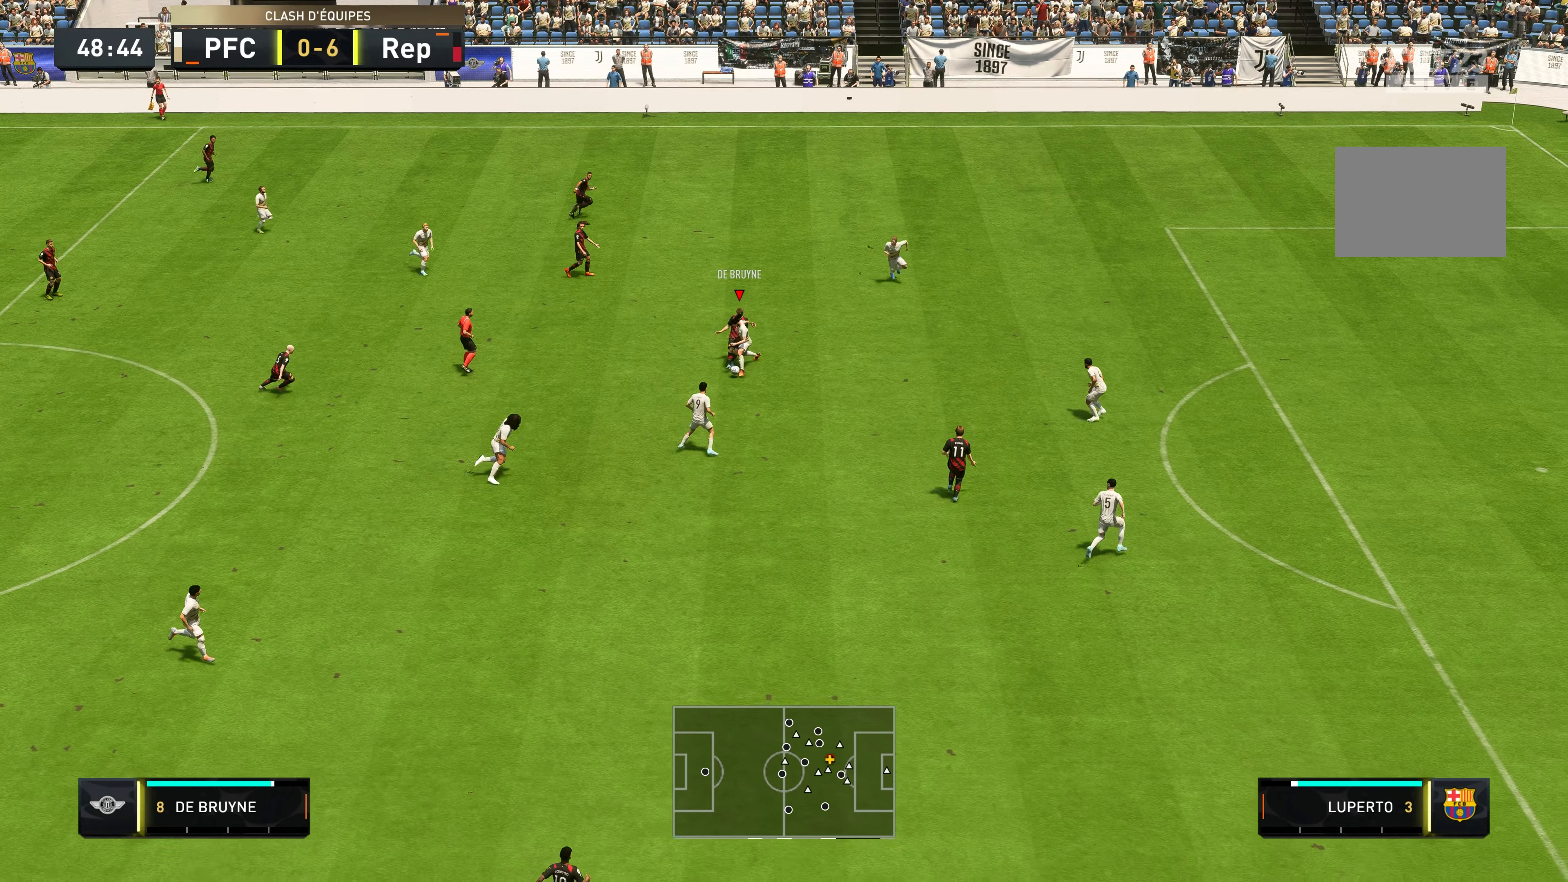
{"buttons": ["R2"], "left_stick": "down-left", "right_stick": "center", "events": [[483, "left_stick", "down-left"]]}
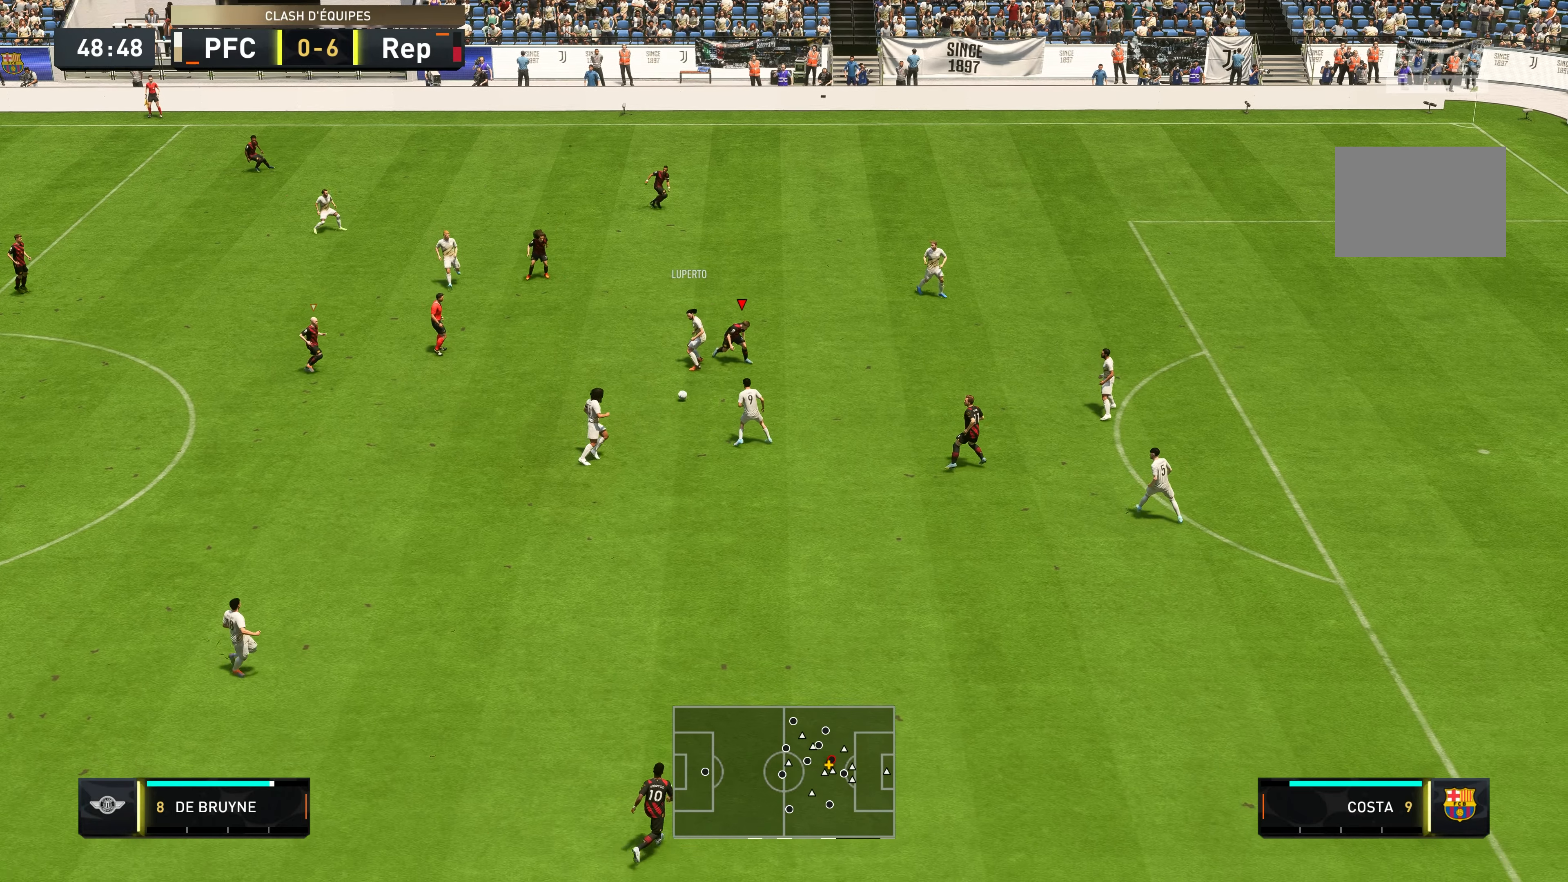
{"buttons": ["R2"], "left_stick": "down-left", "right_stick": "center", "events": []}
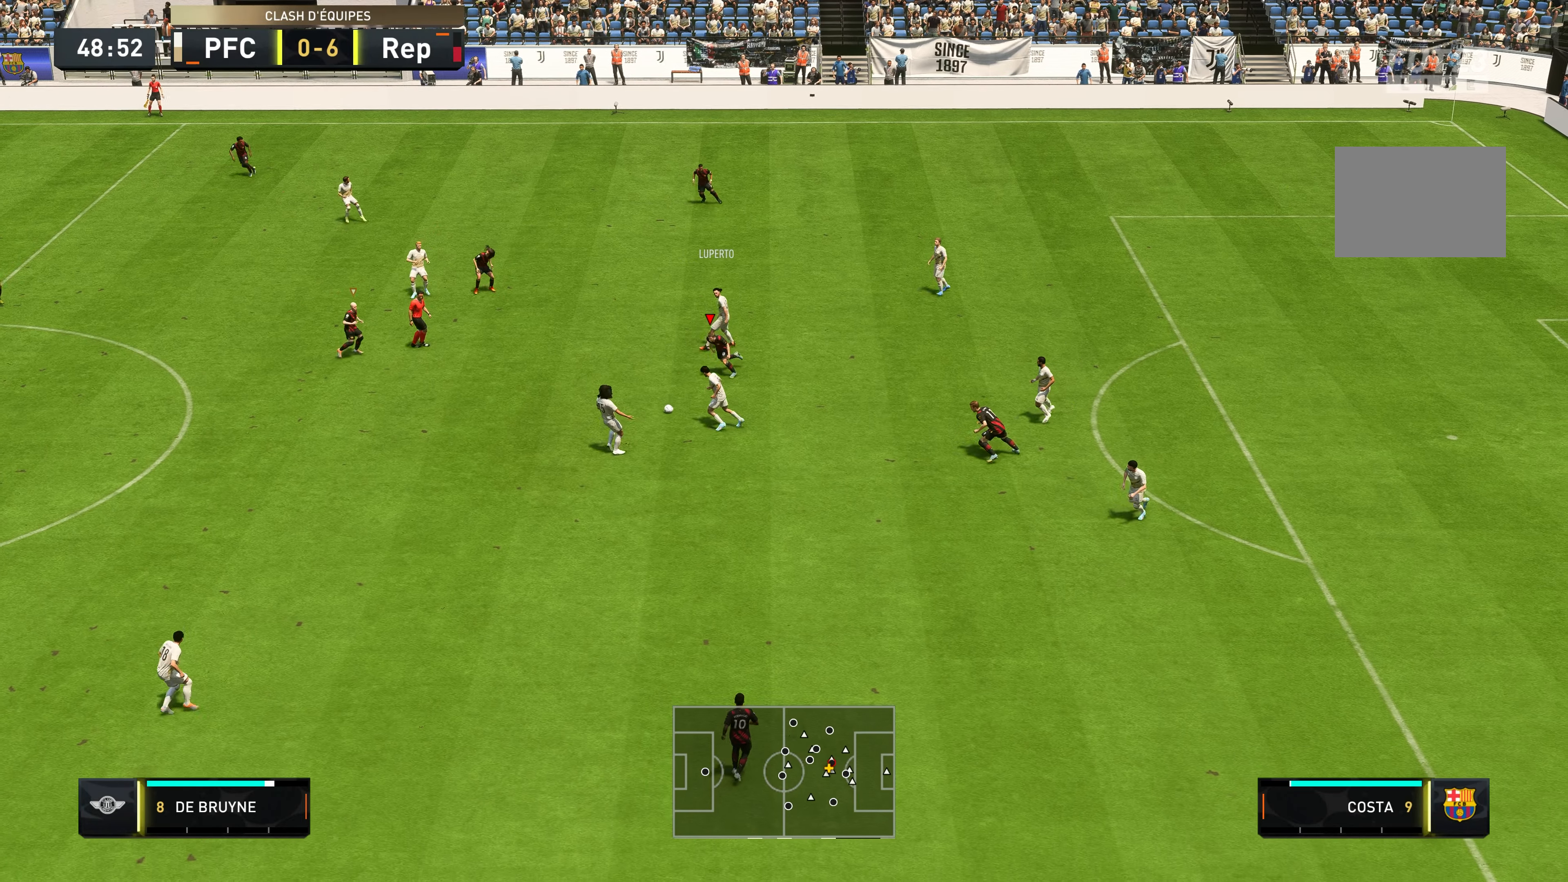
{"buttons": ["R2"], "left_stick": "down-left", "right_stick": "center", "events": []}
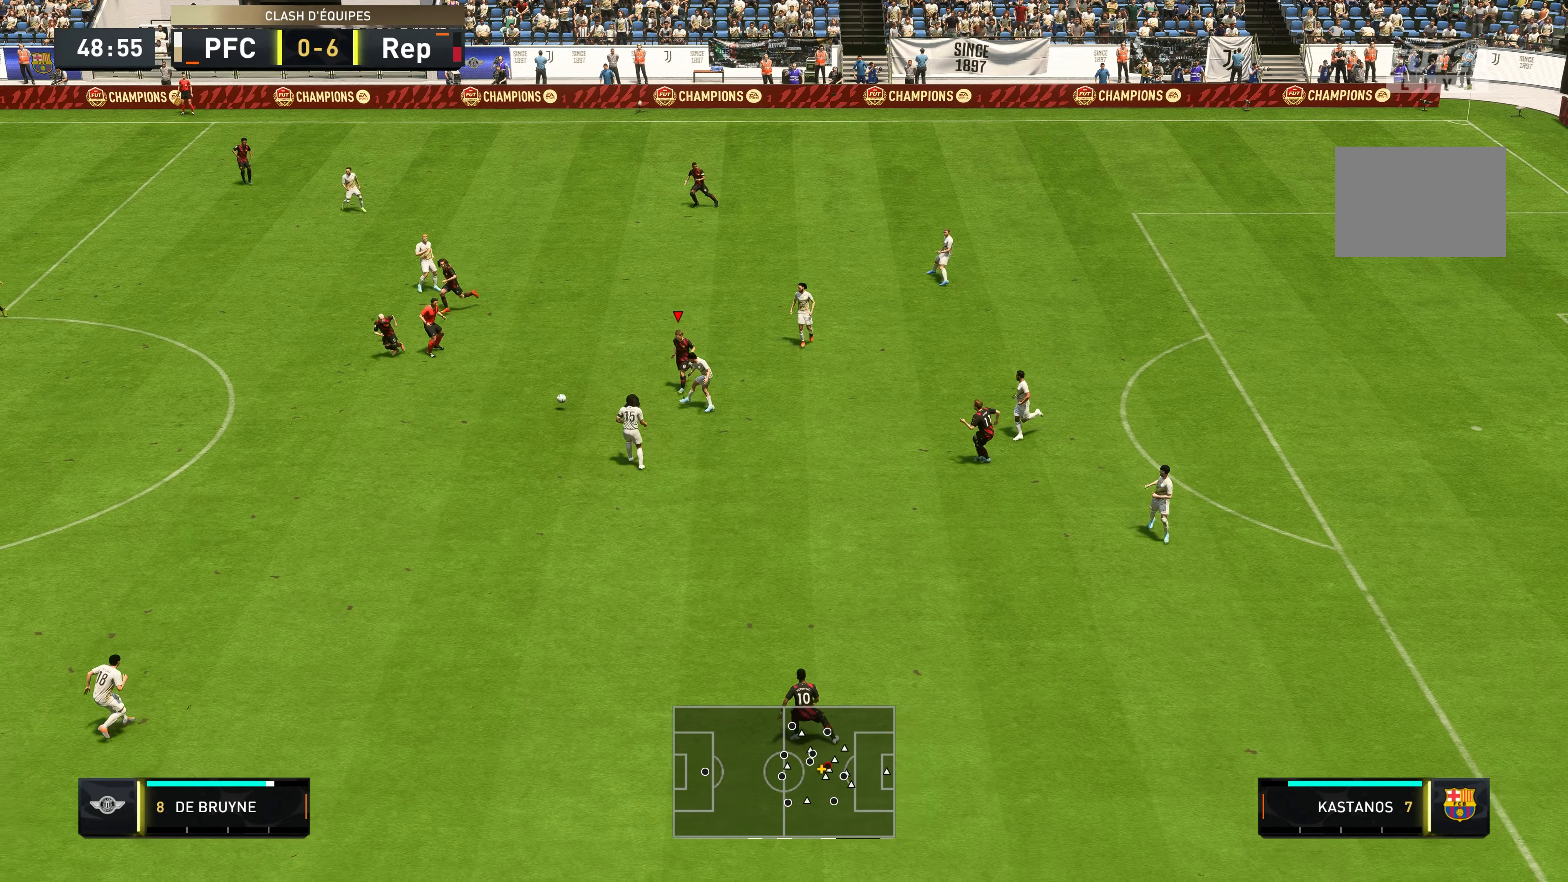
{"buttons": [], "left_stick": "down-left", "right_stick": "center", "events": [[266, "L1", "down"], [350, "R2", "up"], [400, "L1", "up"]]}
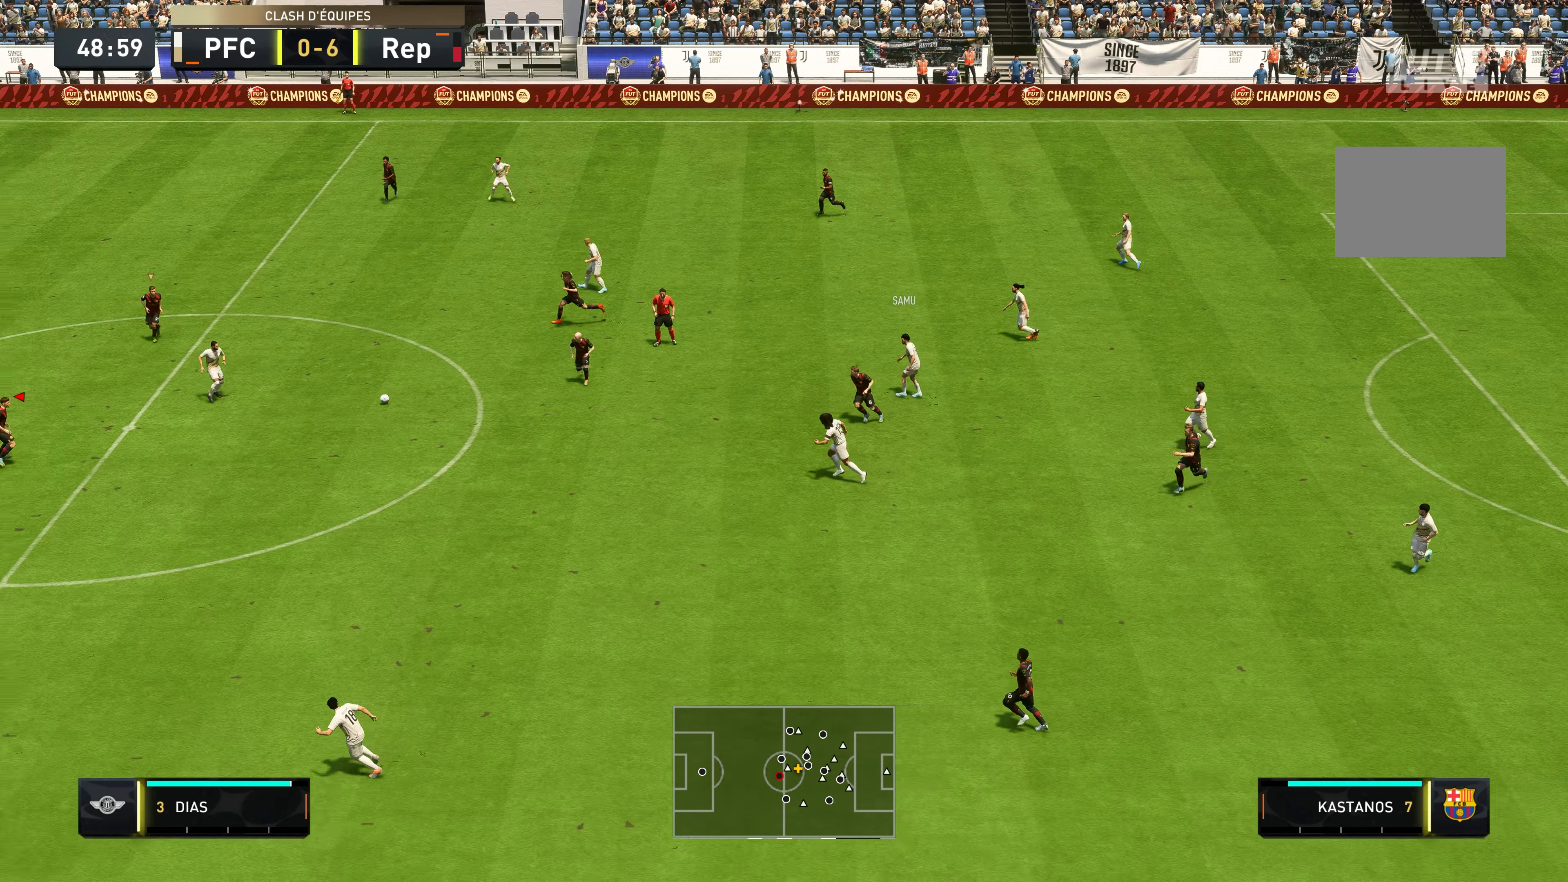
{"buttons": ["L2", "R2"], "left_stick": "up-right", "right_stick": "center", "events": [[16, "R2", "down"], [216, "left_stick", "down-right"], [283, "L2", "down"], [466, "left_stick", "up-right"]]}
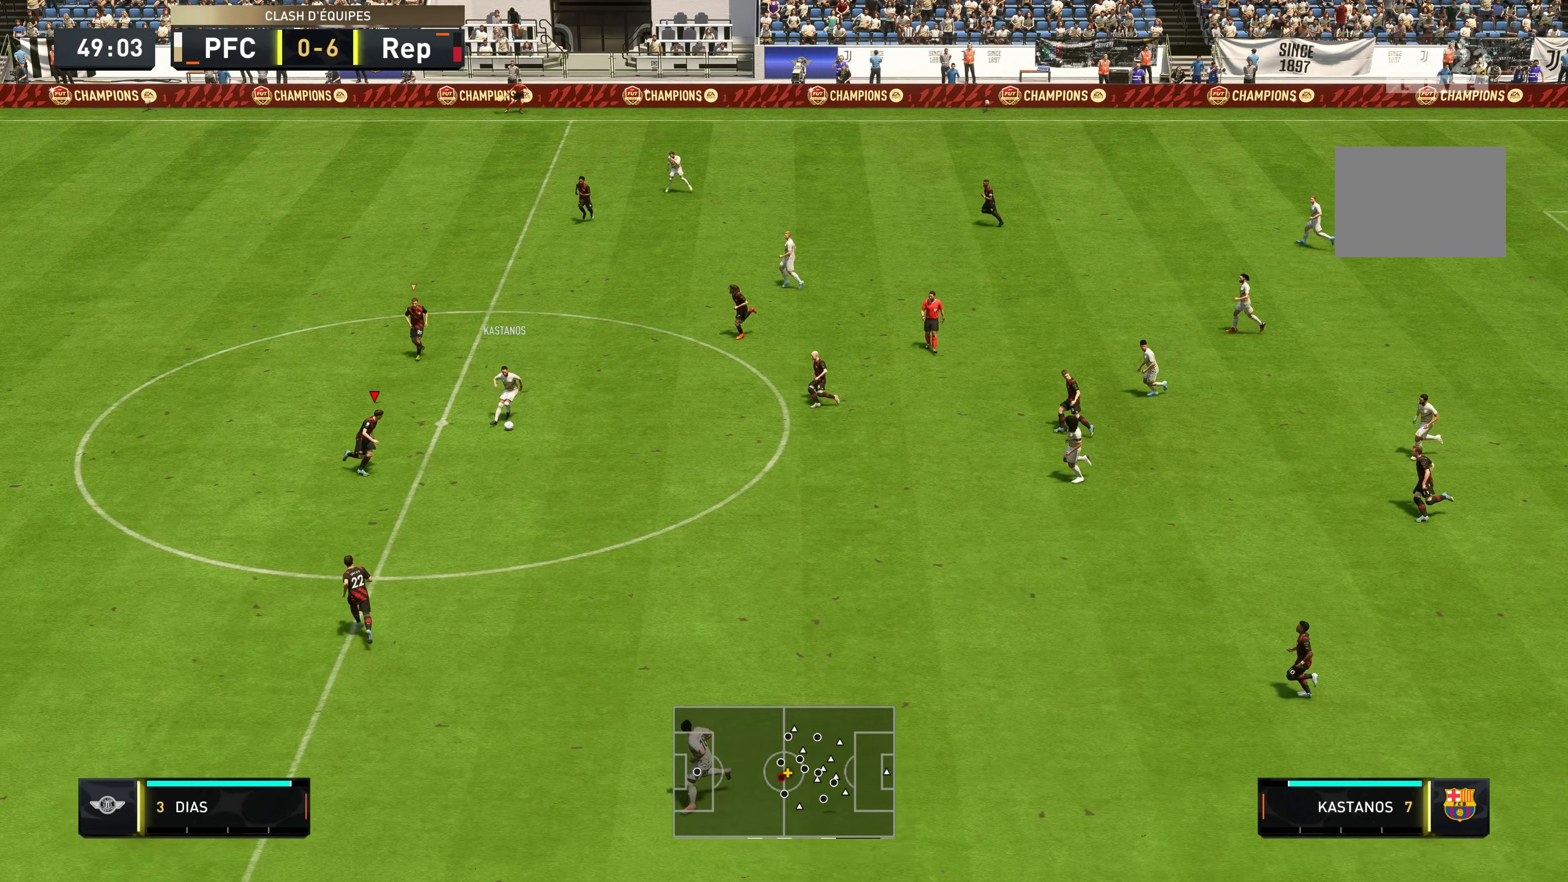
{"buttons": ["L2", "R2"], "left_stick": "up-right", "right_stick": "center", "events": []}
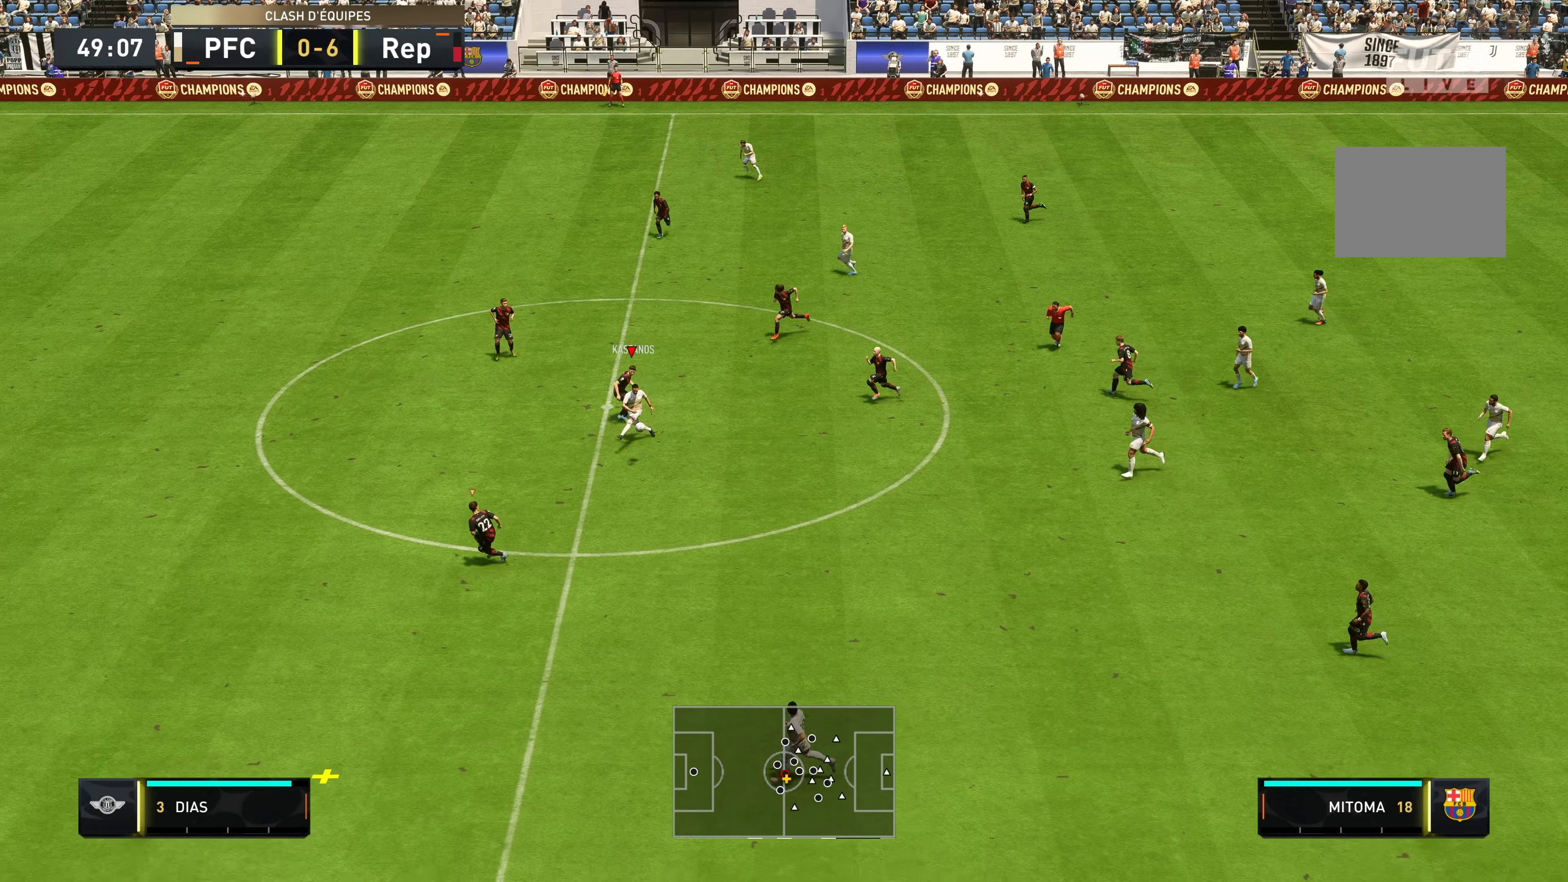
{"buttons": ["L2", "R2"], "left_stick": "up-right", "right_stick": "center", "events": []}
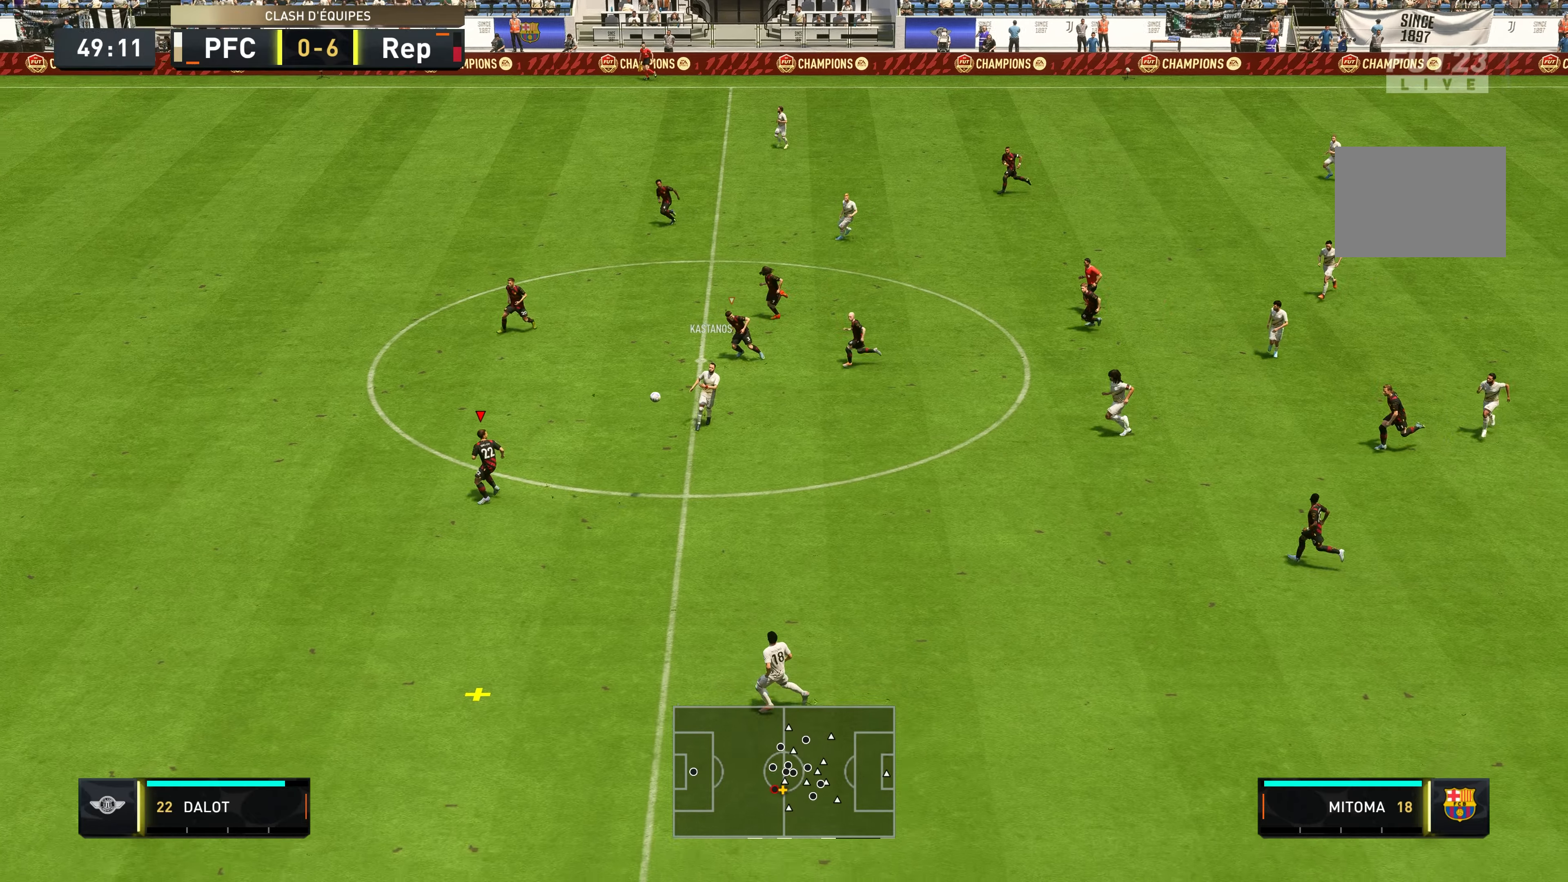
{"buttons": ["R2"], "left_stick": "down-left", "right_stick": "center", "events": [[217, "left_stick", "down-left"], [283, "L2", "up"]]}
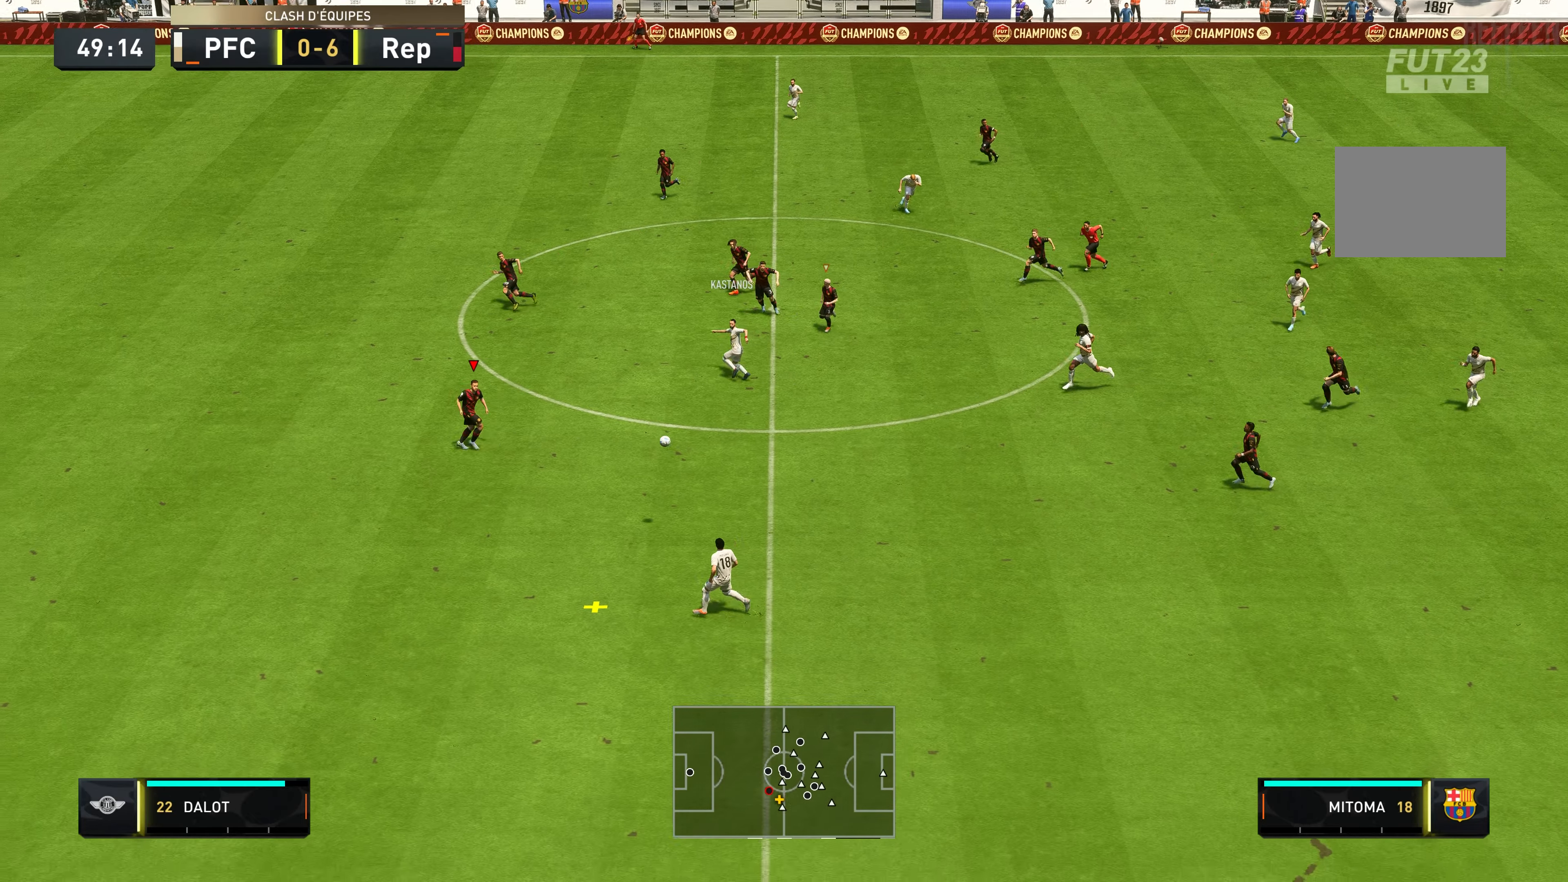
{"buttons": ["L2", "R2"], "left_stick": "down", "right_stick": "center", "events": [[217, "left_stick", "down"], [333, "L2", "down"]]}
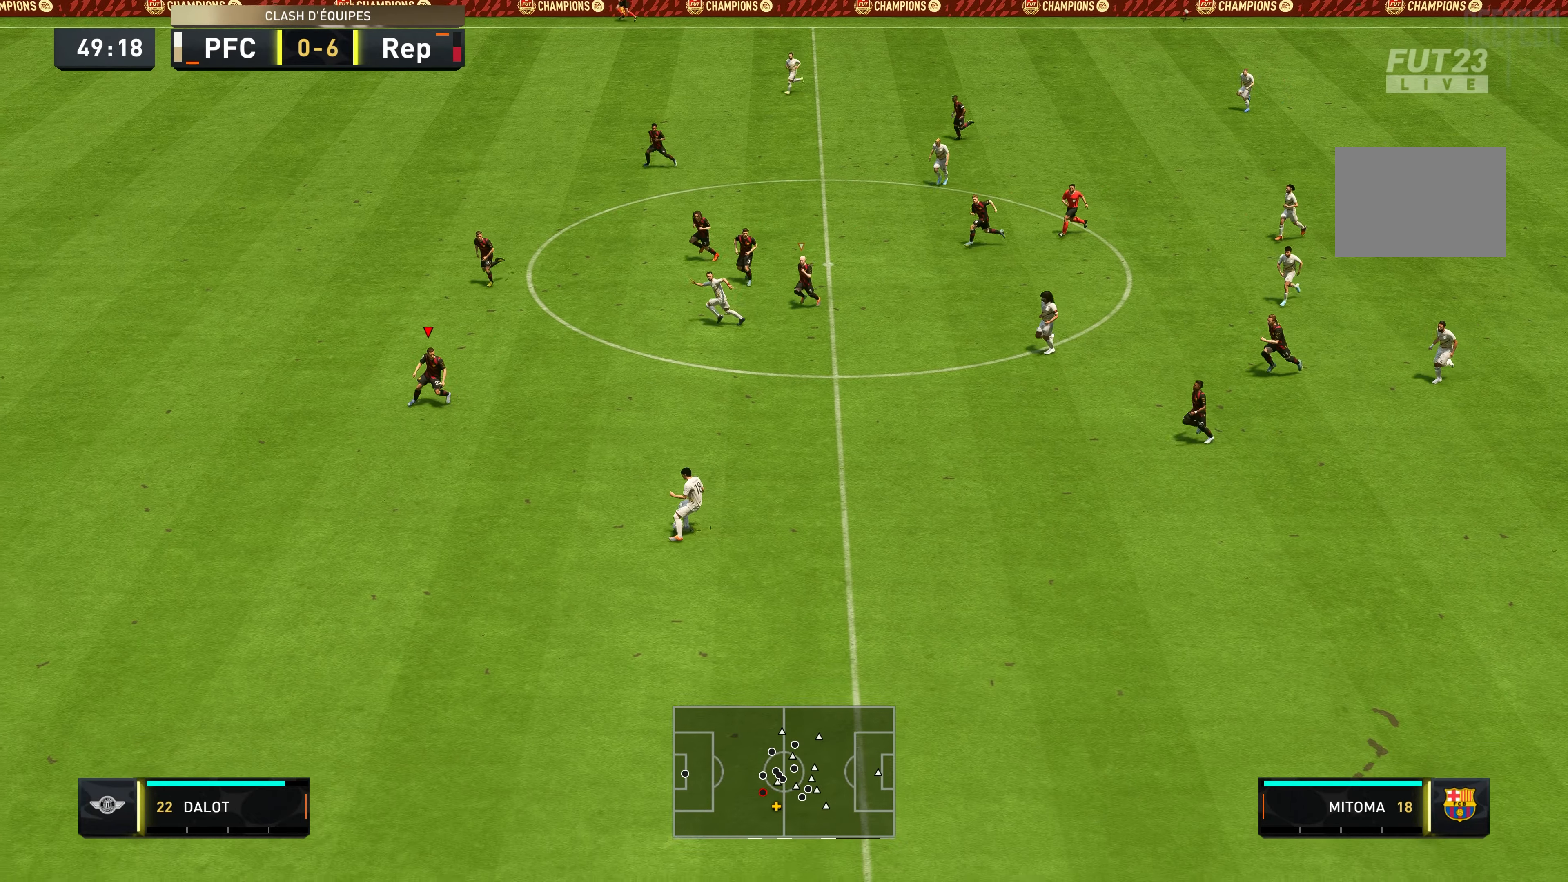
{"buttons": ["L2", "R2"], "left_stick": "down-right", "right_stick": "center", "events": [[150, "left_stick", "down-right"]]}
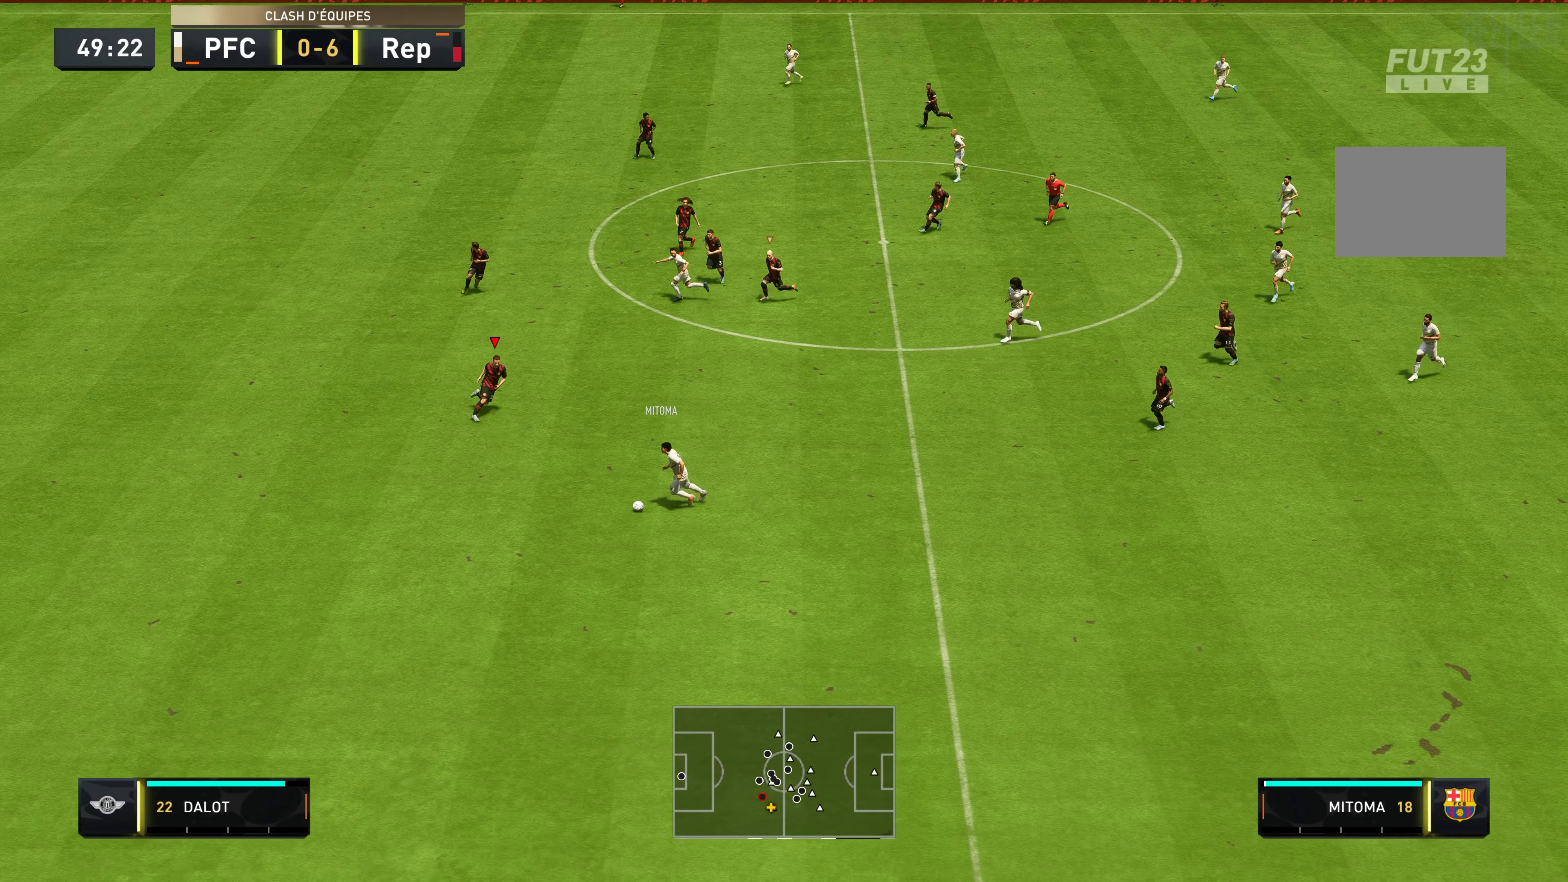
{"buttons": ["L2", "R2"], "left_stick": "down", "right_stick": "center", "events": [[83, "left_stick", "down"]]}
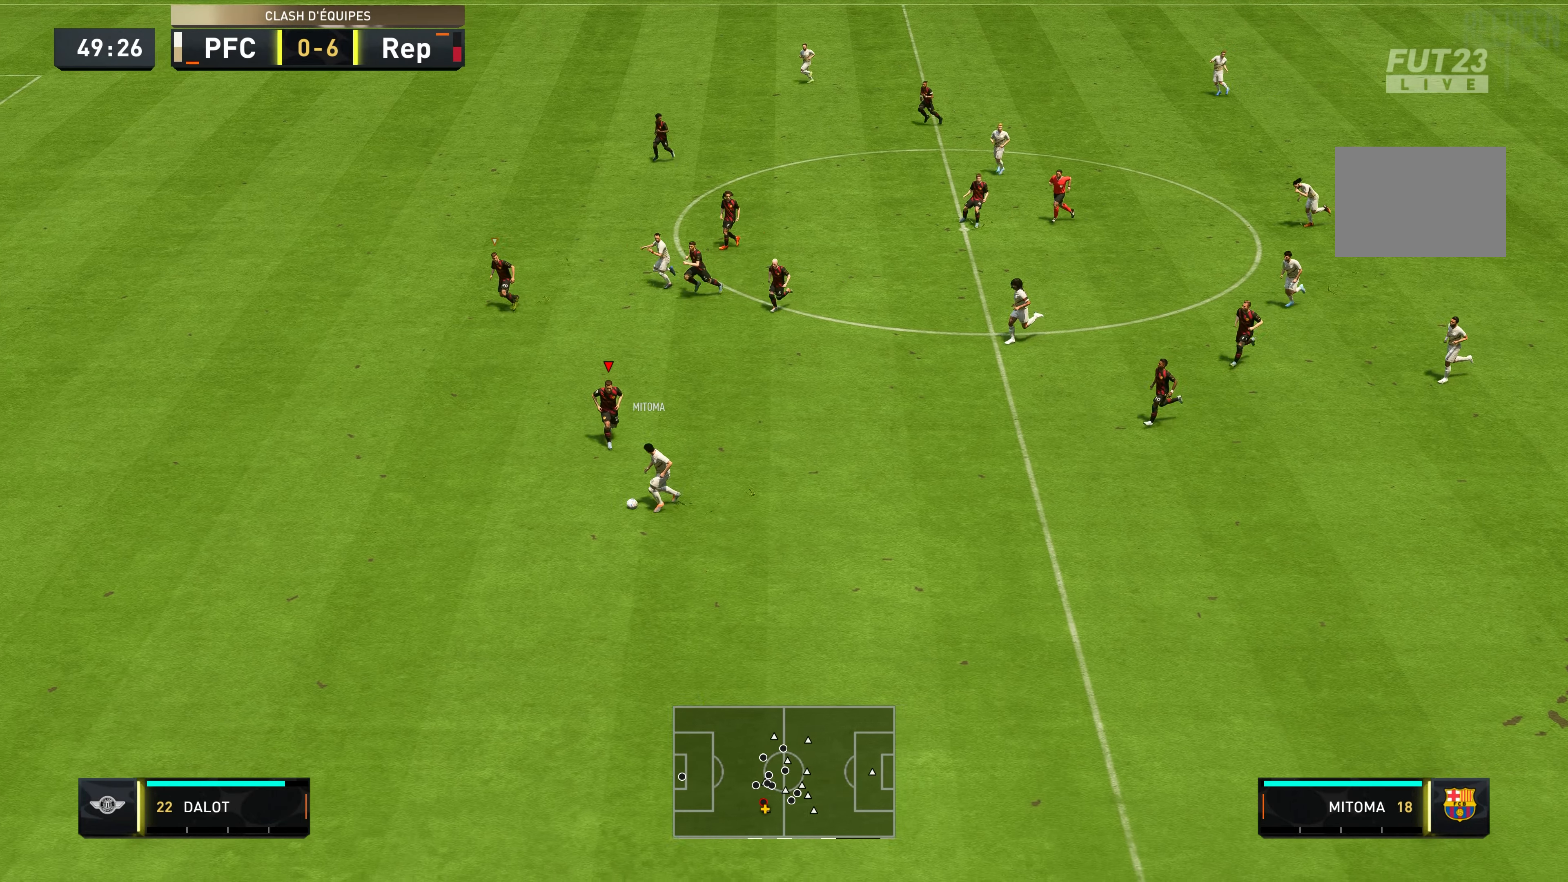
{"buttons": ["L2", "R2"], "left_stick": "down", "right_stick": "center", "events": []}
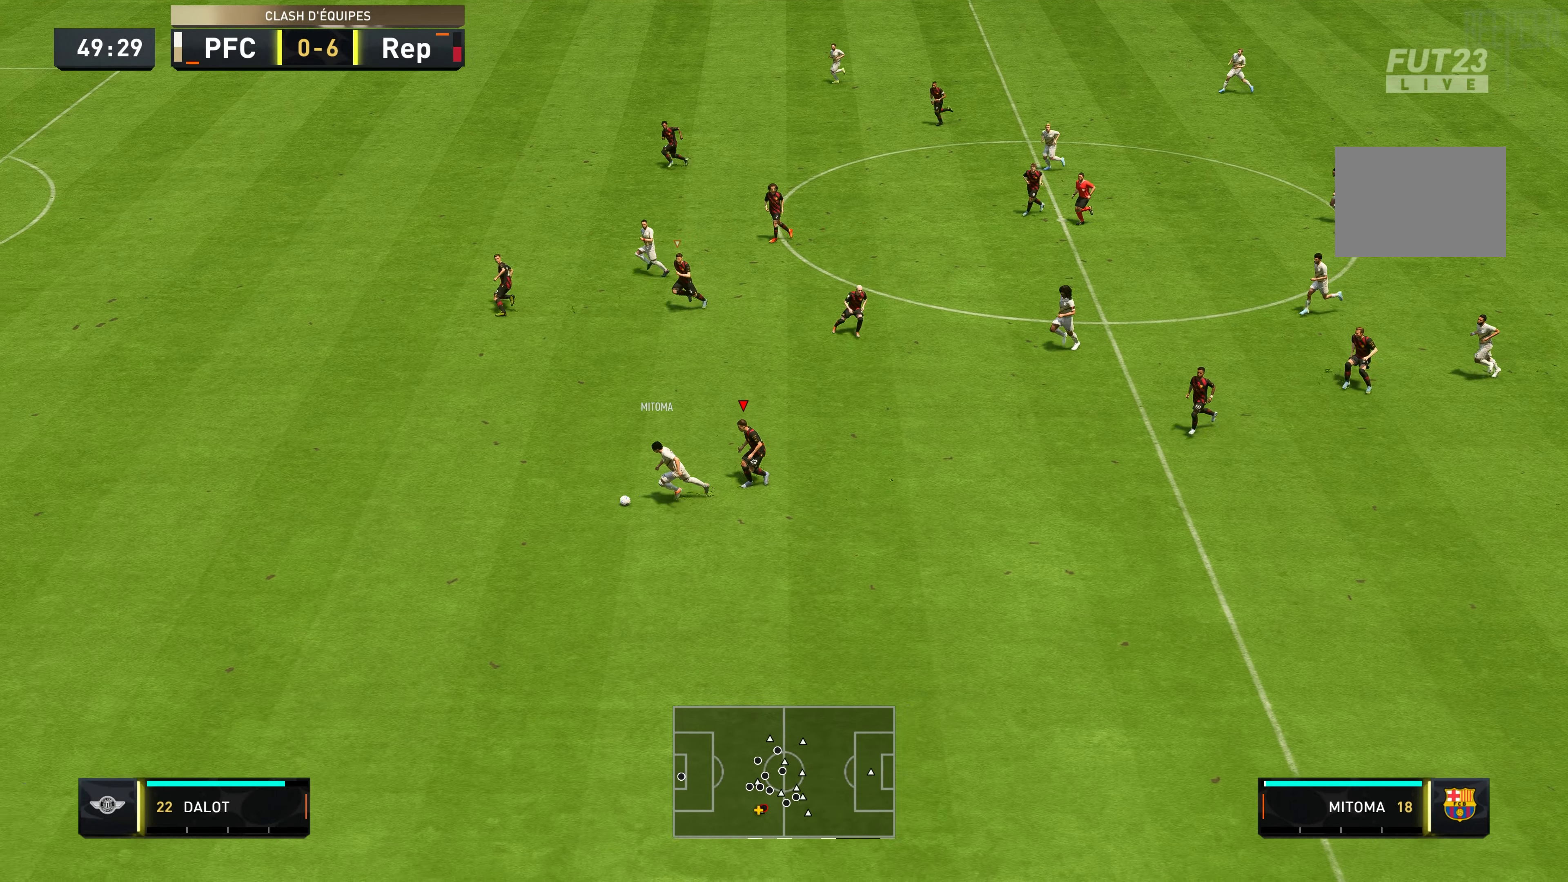
{"buttons": ["R2"], "left_stick": "left", "right_stick": "center", "events": [[350, "left_stick", "left"], [383, "L2", "up"]]}
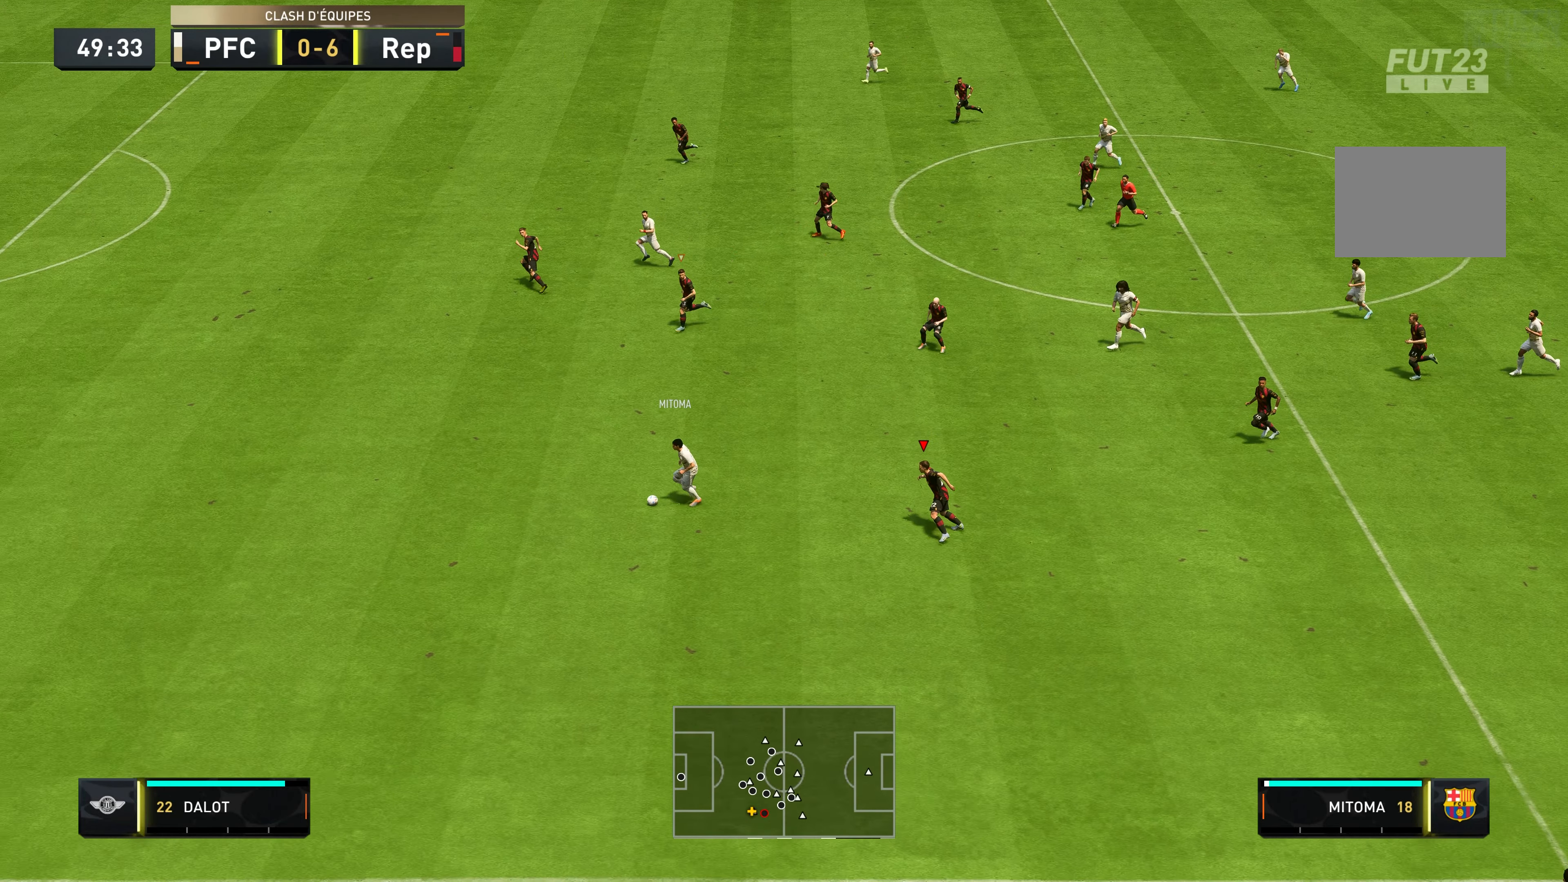
{"buttons": [], "left_stick": "left", "right_stick": "center", "events": [[200, "left_stick", "center"], [483, "R2", "up"], [483, "left_stick", "left"]]}
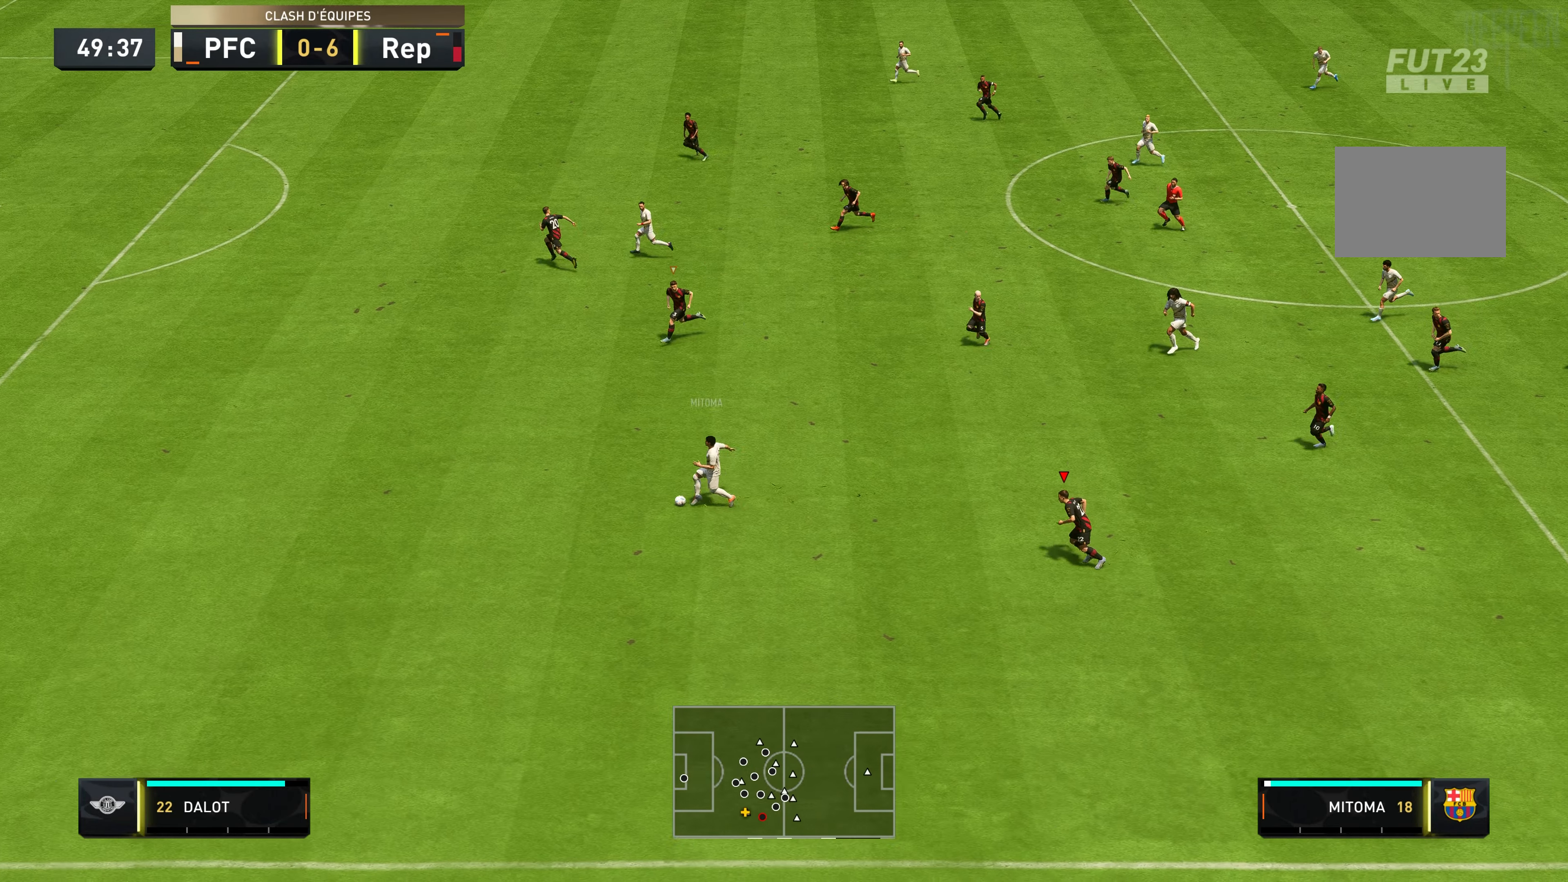
{"buttons": [], "left_stick": "left", "right_stick": "center", "events": []}
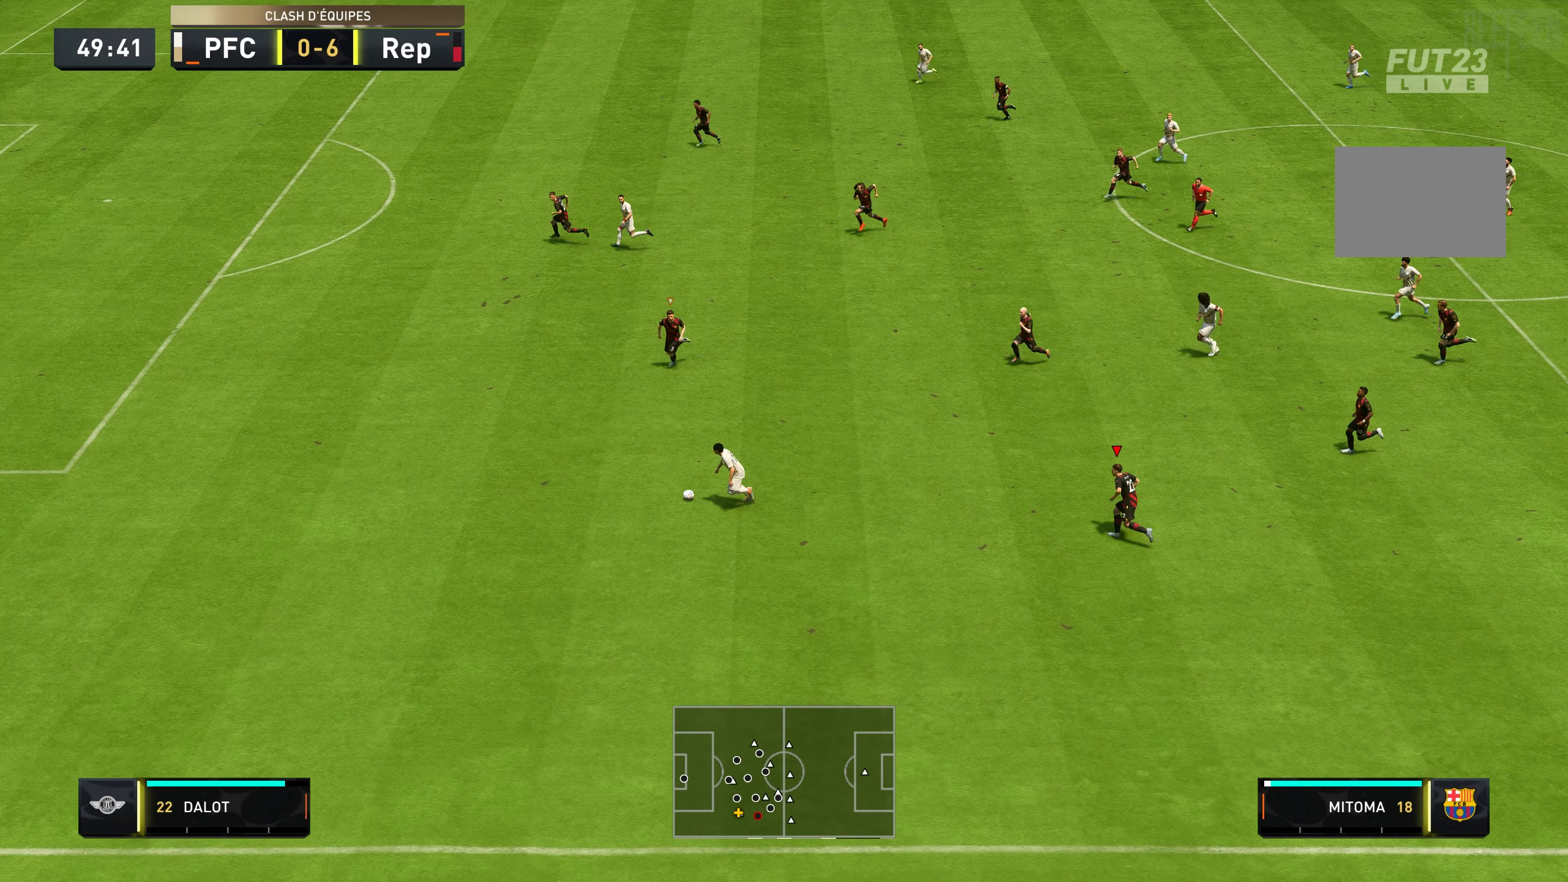
{"buttons": [], "left_stick": "left", "right_stick": "center", "events": [[117, "left_stick", "center"], [417, "left_stick", "left"]]}
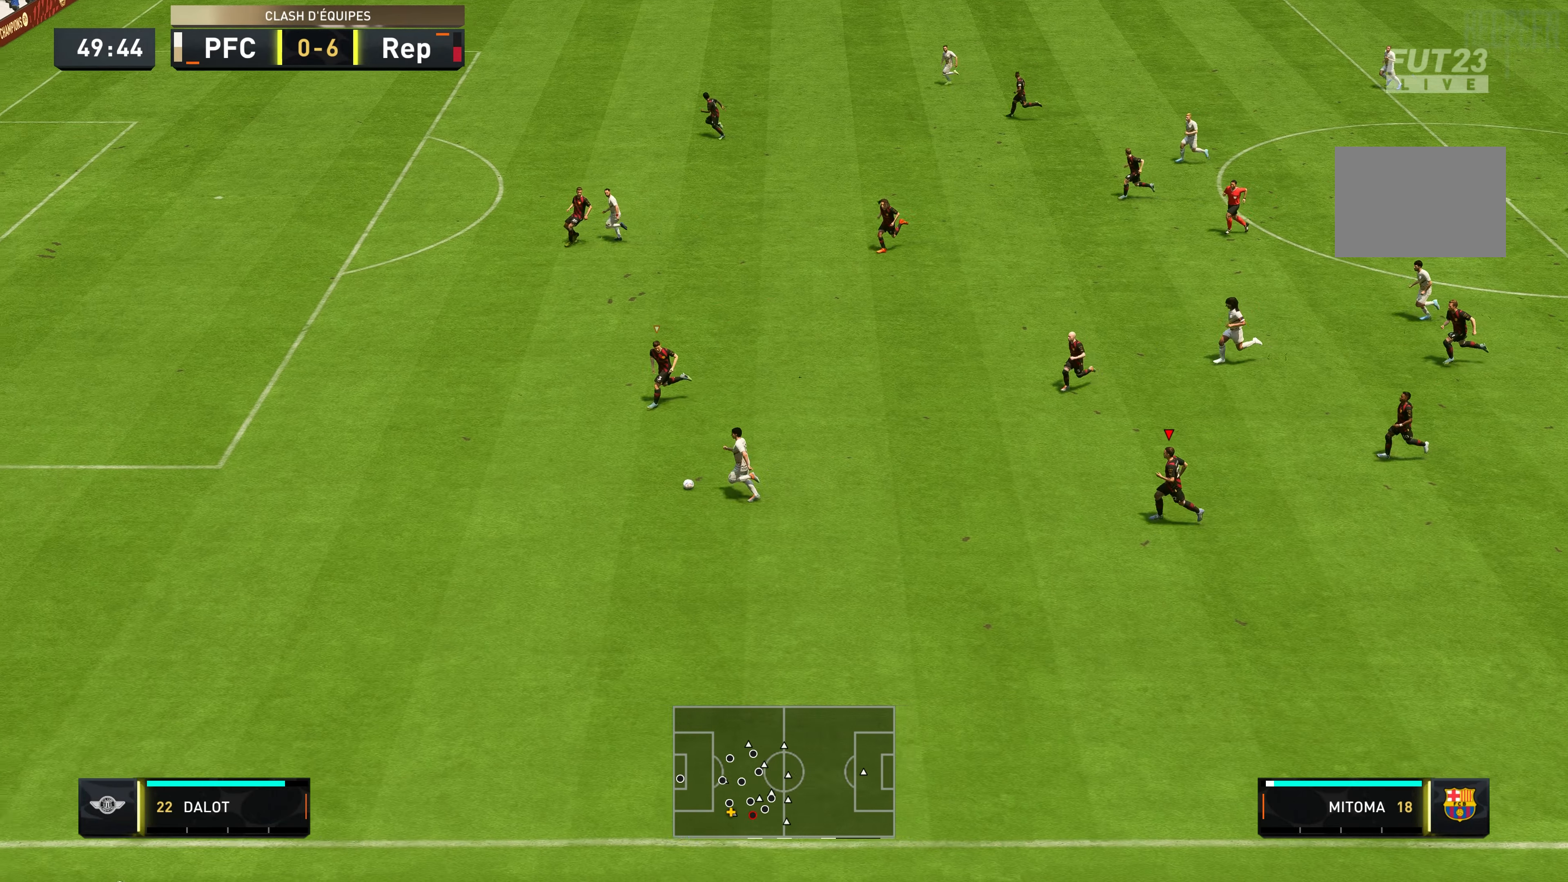
{"buttons": ["R2"], "left_stick": "down-left", "right_stick": "center", "events": [[183, "R2", "down"], [284, "L1", "down"], [400, "L1", "up"], [450, "left_stick", "down-left"]]}
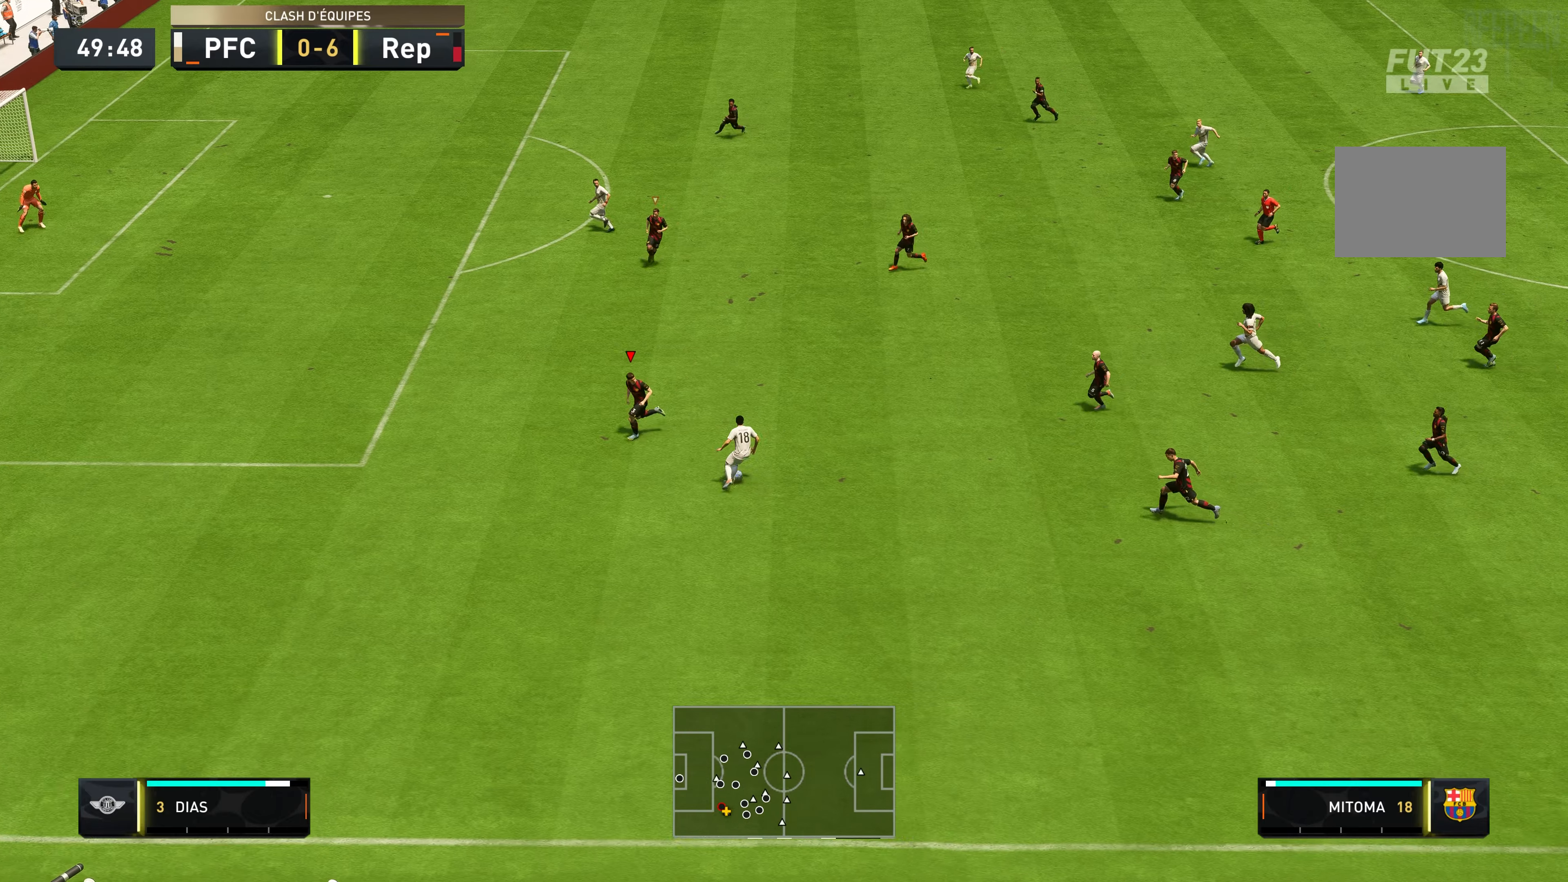
{"buttons": ["L2", "R2"], "left_stick": "up-right", "right_stick": "center", "events": [[134, "left_stick", "down-right"], [167, "L2", "down"], [267, "left_stick", "right"], [367, "left_stick", "up-right"]]}
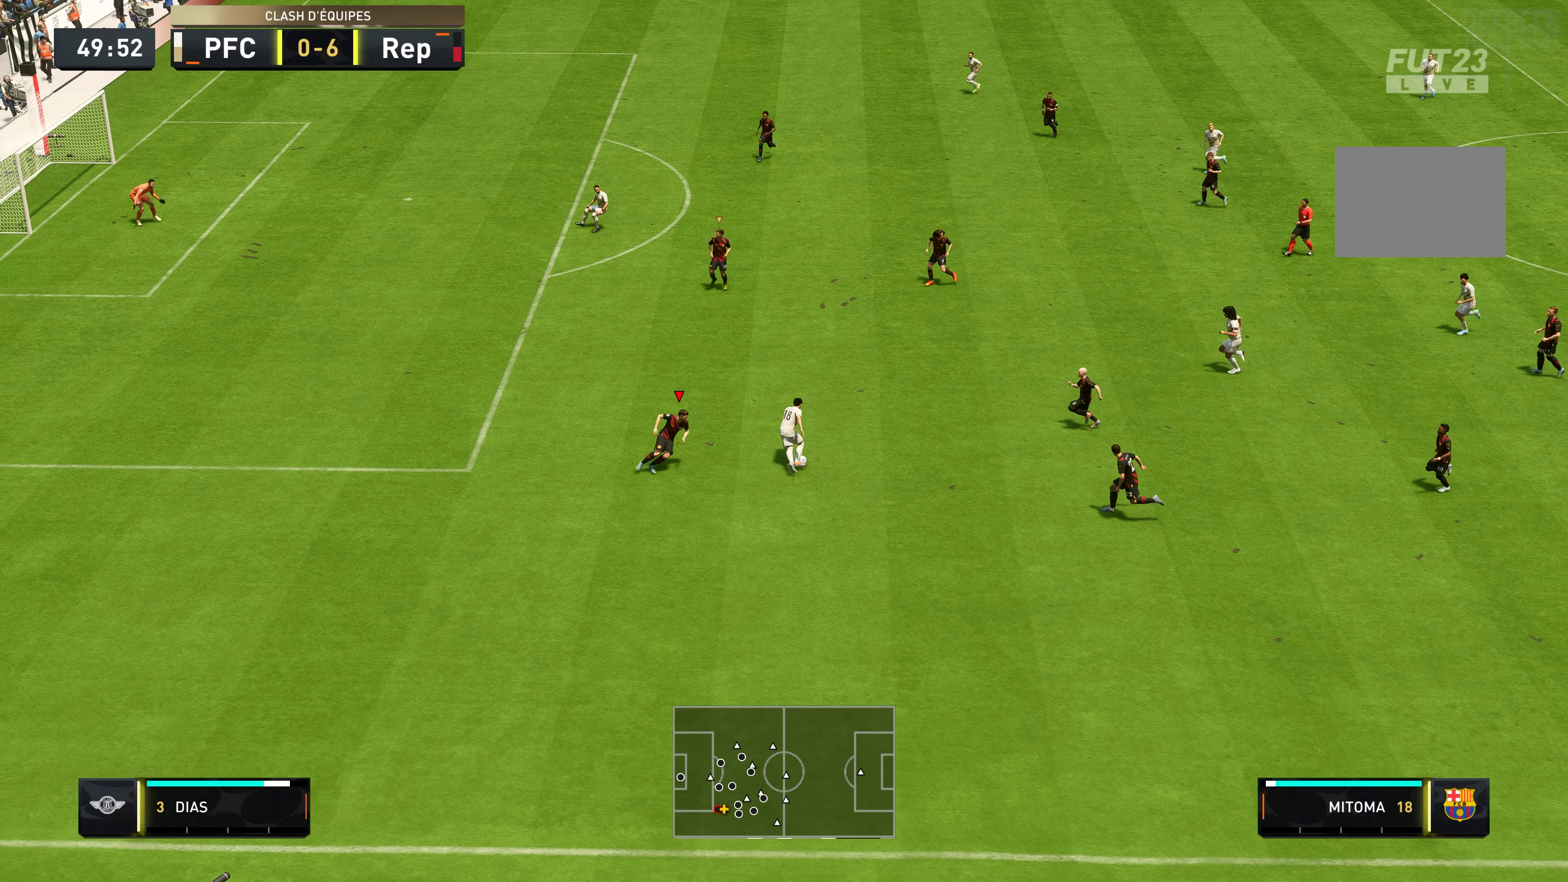
{"buttons": ["R2"], "left_stick": "up-right", "right_stick": "center", "events": [[184, "L2", "up"]]}
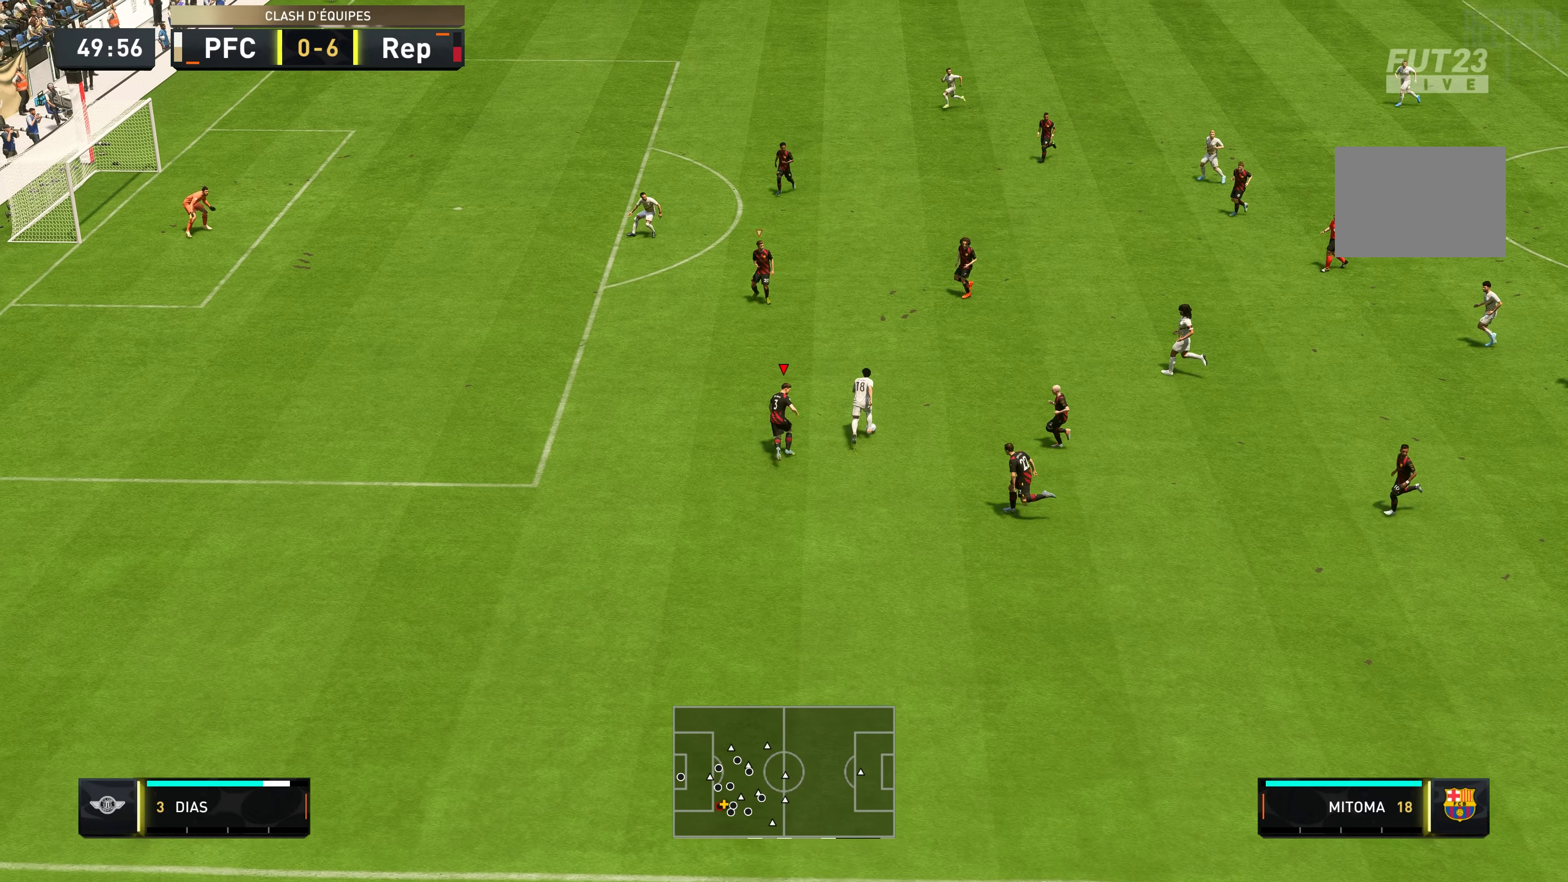
{"buttons": ["R2"], "left_stick": "up", "right_stick": "center", "events": [[317, "left_stick", "up"]]}
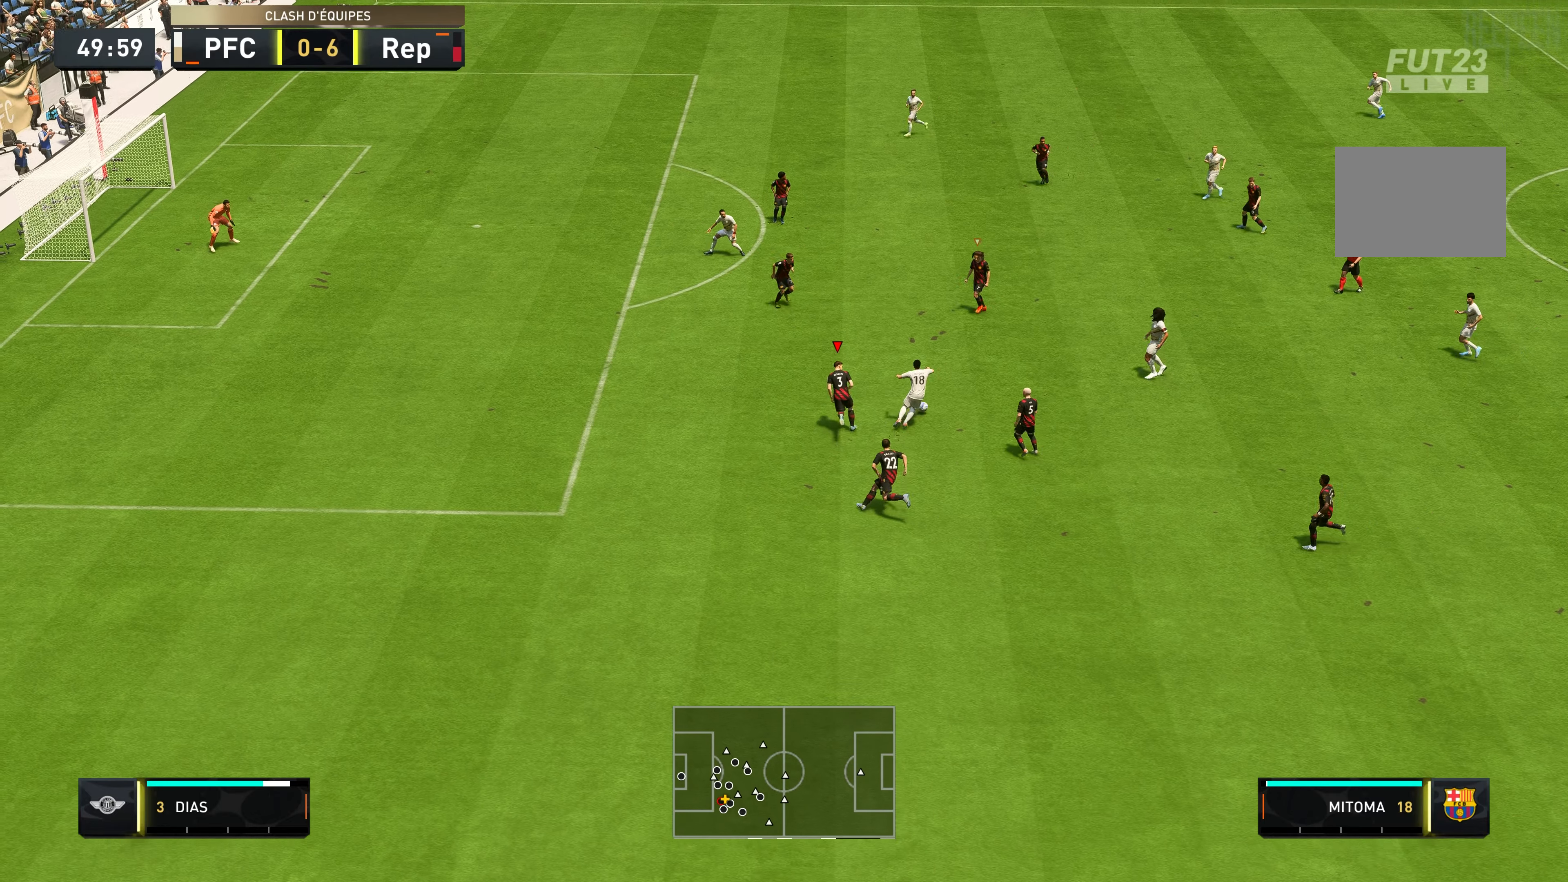
{"buttons": ["R2"], "left_stick": "up-right", "right_stick": "center", "events": [[200, "left_stick", "up-right"]]}